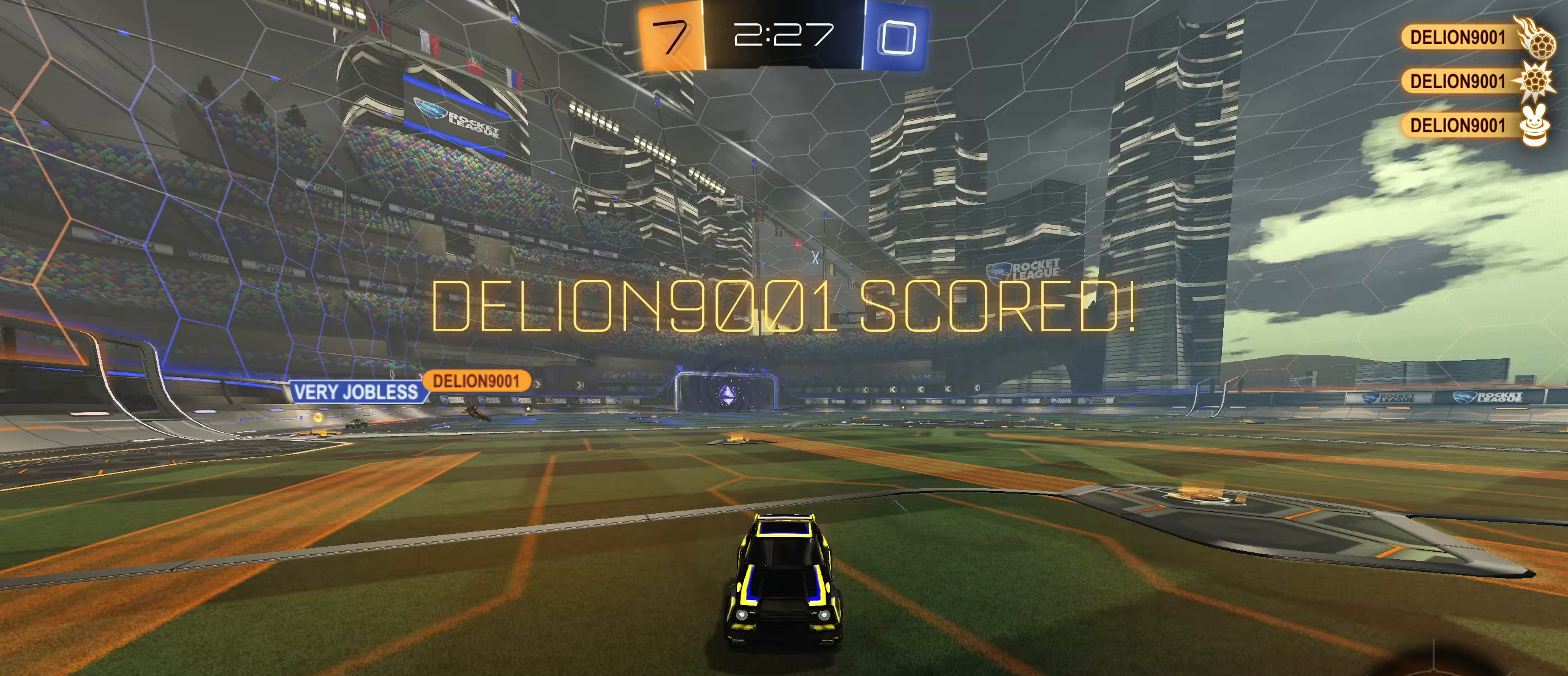
Gameplay with a controller (PlayStation layout); each line is a JSON object with the inputs held at the frame after it (dt_ms = milliseconds from this image to that frame). "events" lists button and stick changes between this image and that frame as [ms after this image, input, new state], when the widget could be followed in between.
{"dt_ms": 100, "buttons": ["R2", "R3"], "left_stick": "center", "right_stick": "center", "events": []}
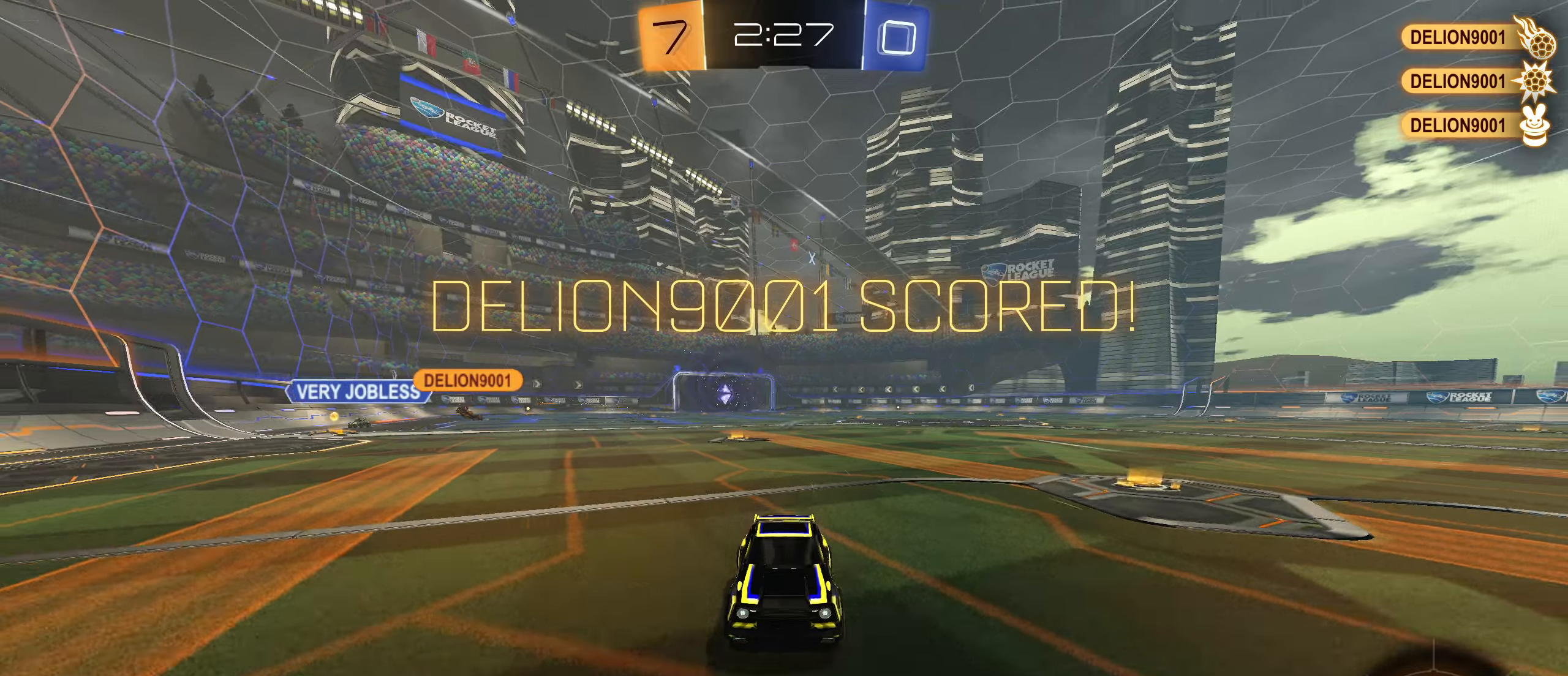
{"dt_ms": 500, "buttons": ["CROSS", "CIRCLE"], "left_stick": "down-left", "right_stick": "center", "events": [[33, "R3", "up"], [367, "R2", "up"], [400, "left_stick", "left"], [433, "CIRCLE", "down"], [467, "CROSS", "down"], [467, "left_stick", "down-left"]]}
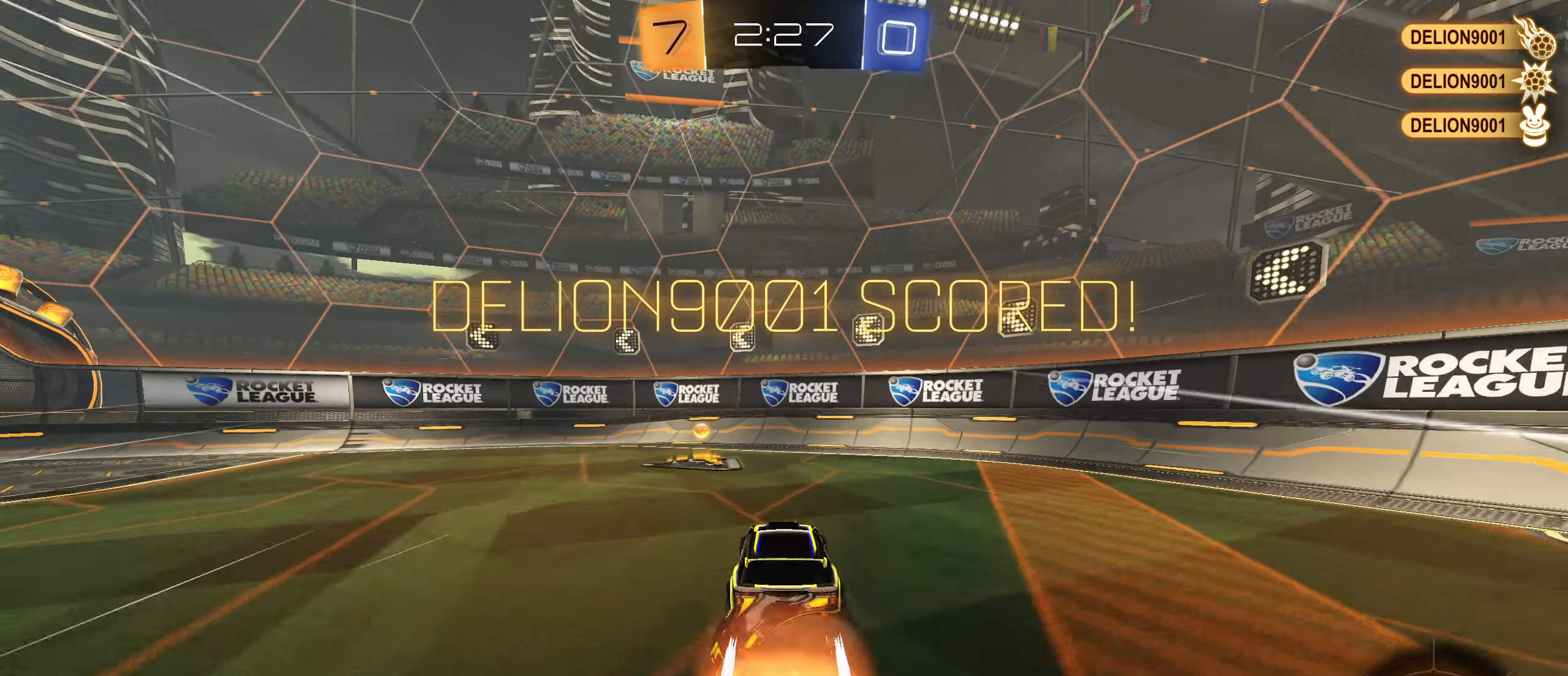
{"dt_ms": 500, "buttons": ["CROSS", "CIRCLE", "L1"], "left_stick": "up-left", "right_stick": "center", "events": [[17, "R1", "down"], [17, "left_stick", "down"], [117, "CROSS", "up"], [233, "left_stick", "up-left"], [283, "R1", "up"], [300, "L1", "down"], [433, "CROSS", "down"]]}
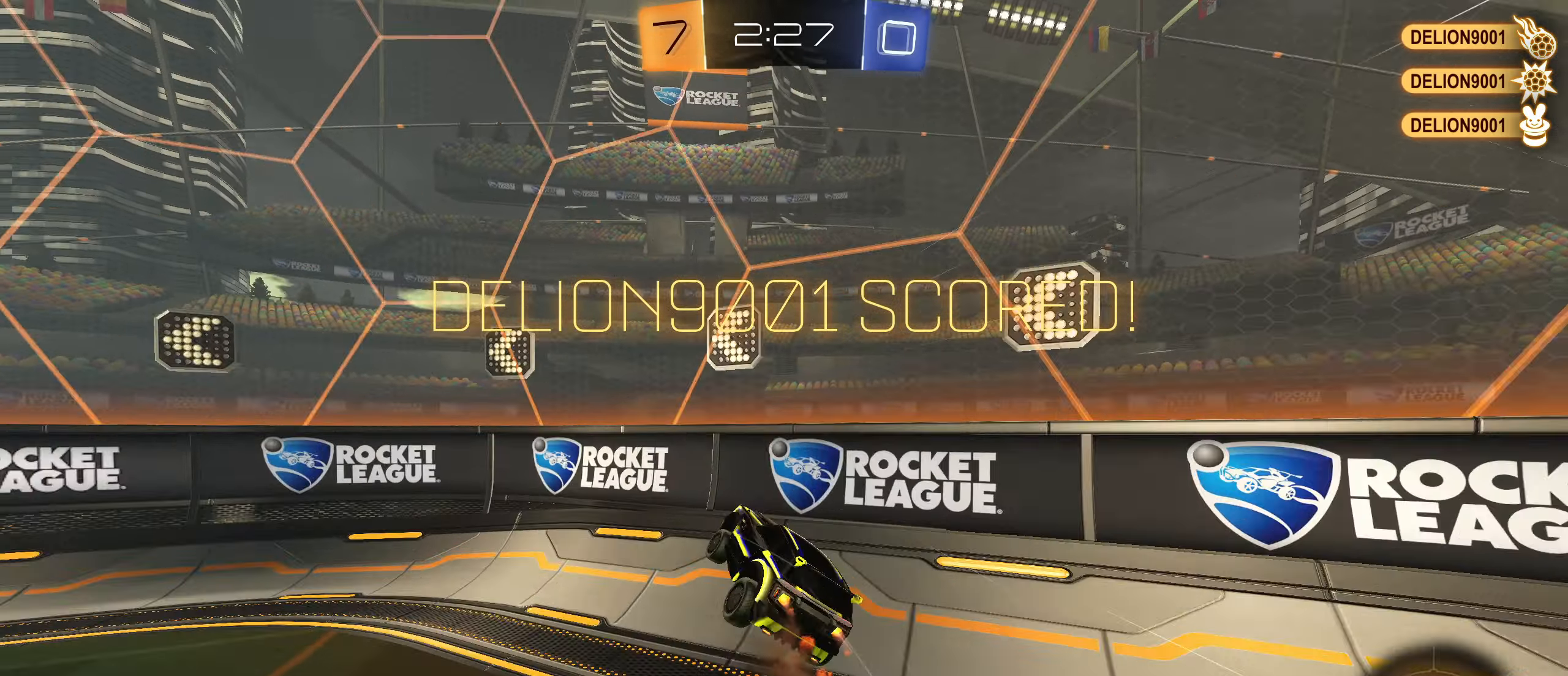
{"dt_ms": 500, "buttons": ["CIRCLE", "R1"], "left_stick": "down-left", "right_stick": "center", "events": [[50, "left_stick", "down-left"], [100, "CROSS", "up"], [300, "L1", "up"], [483, "R1", "down"]]}
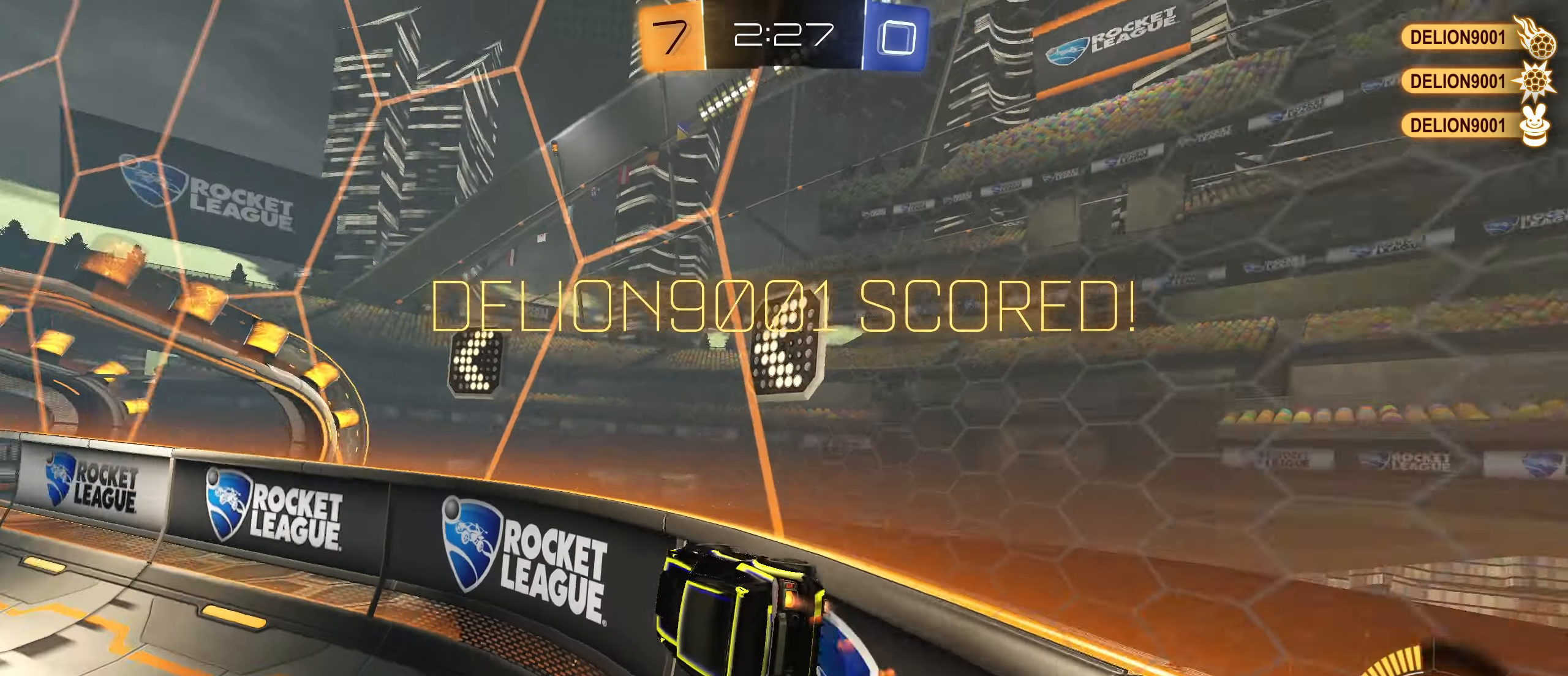
{"dt_ms": 500, "buttons": ["R1"], "left_stick": "down", "right_stick": "center", "events": [[67, "CROSS", "down"], [83, "left_stick", "center"], [267, "left_stick", "down"], [283, "CROSS", "up"], [467, "CIRCLE", "up"]]}
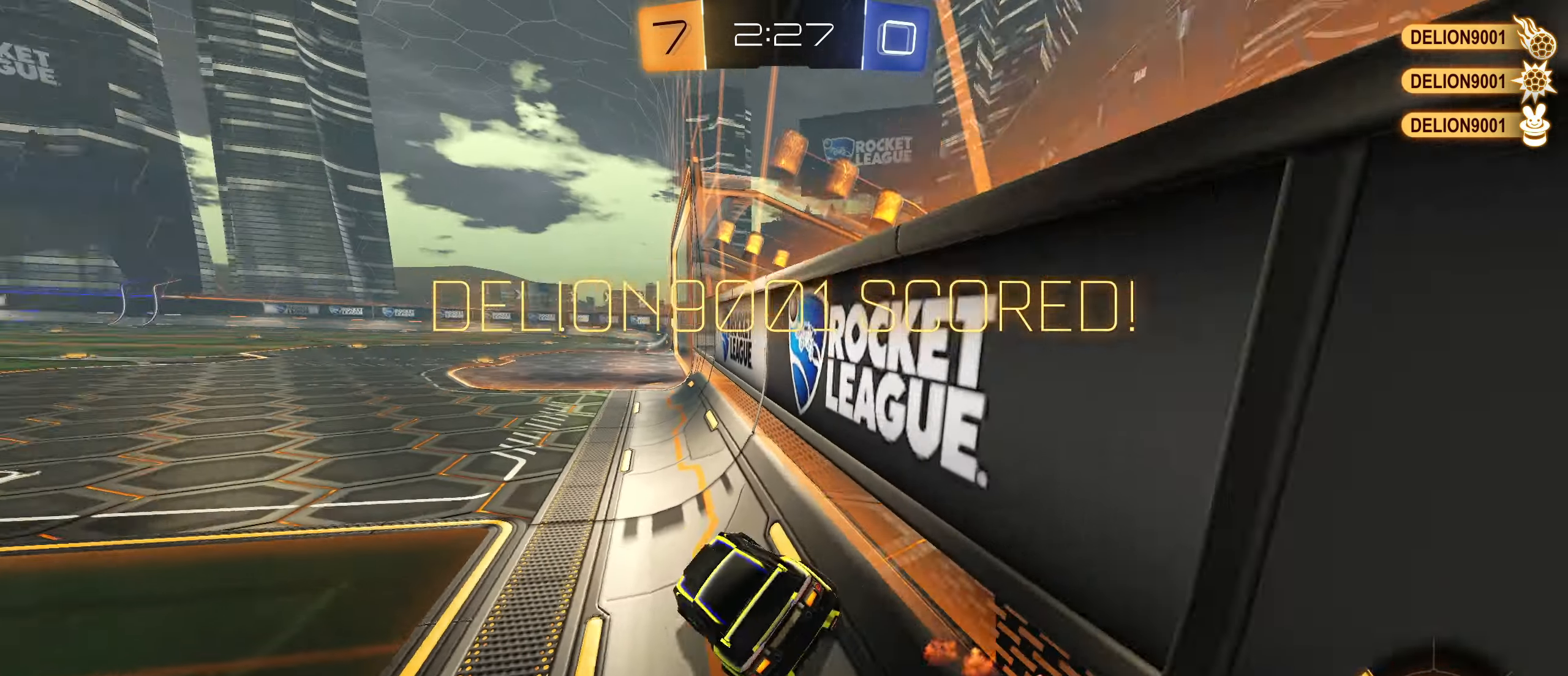
{"dt_ms": 500, "buttons": ["CROSS", "L1", "R1"], "left_stick": "up", "right_stick": "center", "events": [[33, "left_stick", "right"], [133, "left_stick", "center"], [300, "CROSS", "down"], [333, "left_stick", "left"], [383, "CROSS", "up"], [400, "left_stick", "up"], [450, "L1", "down"], [467, "CROSS", "down"]]}
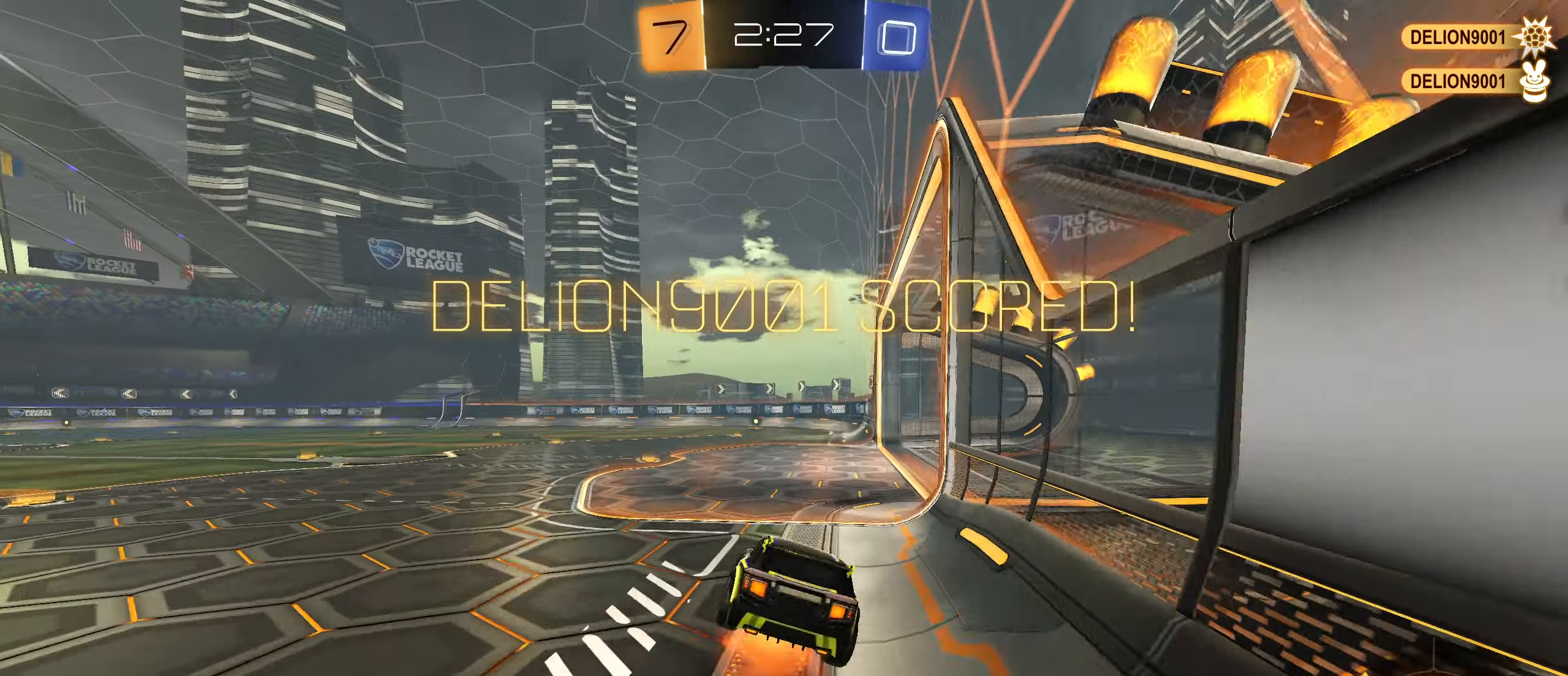
{"dt_ms": 500, "buttons": ["L1"], "left_stick": "down-left", "right_stick": "center", "events": [[50, "CROSS", "up"], [83, "left_stick", "down"], [250, "R1", "up"], [400, "left_stick", "down-left"]]}
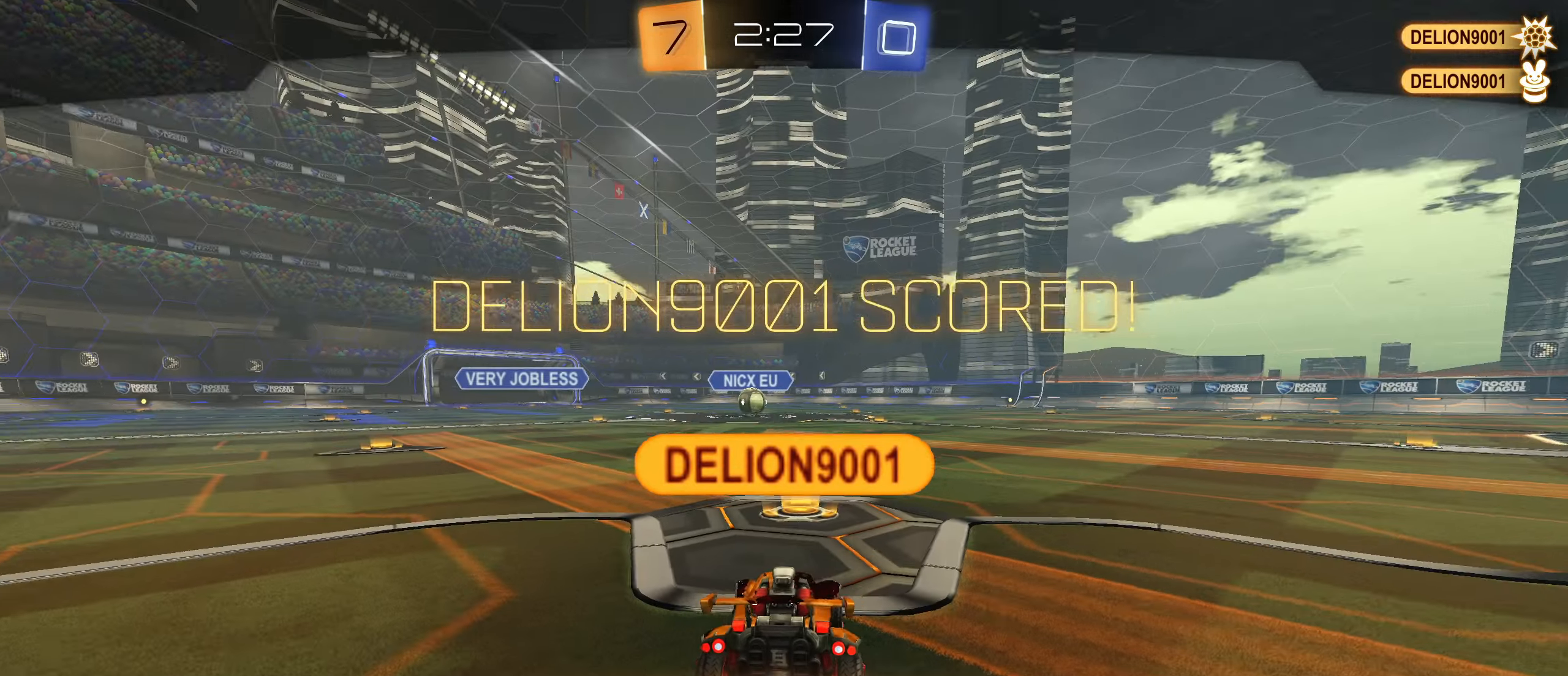
{"dt_ms": 500, "buttons": ["CROSS"], "left_stick": "center", "right_stick": "center", "events": [[100, "L1", "up"], [117, "CROSS", "down"], [133, "left_stick", "center"], [167, "CROSS", "up"], [267, "CROSS", "down"], [317, "CROSS", "up"], [400, "CROSS", "down"]]}
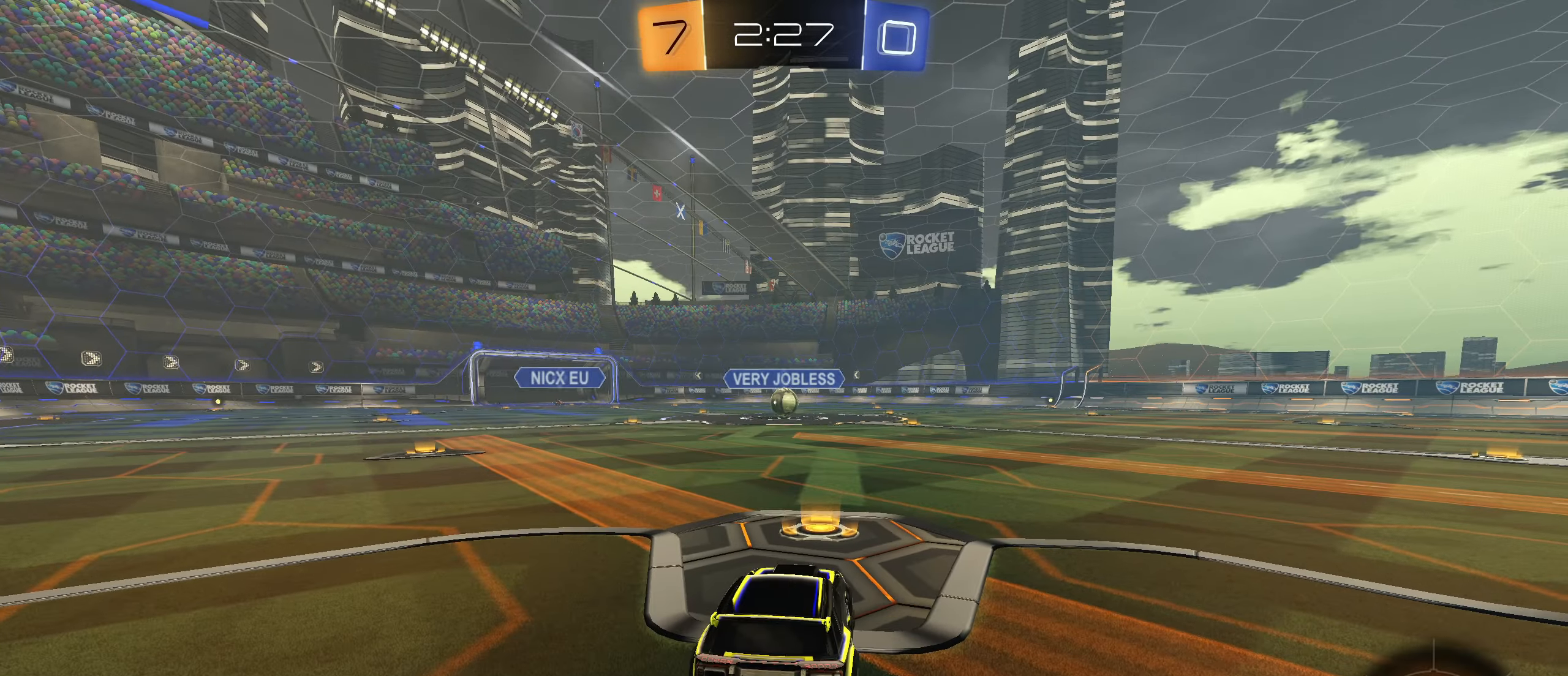
{"dt_ms": 500, "buttons": [], "left_stick": "center", "right_stick": "center", "events": [[50, "CROSS", "up"], [117, "CROSS", "down"], [183, "CROSS", "up"], [250, "CROSS", "down"], [333, "CROSS", "up"]]}
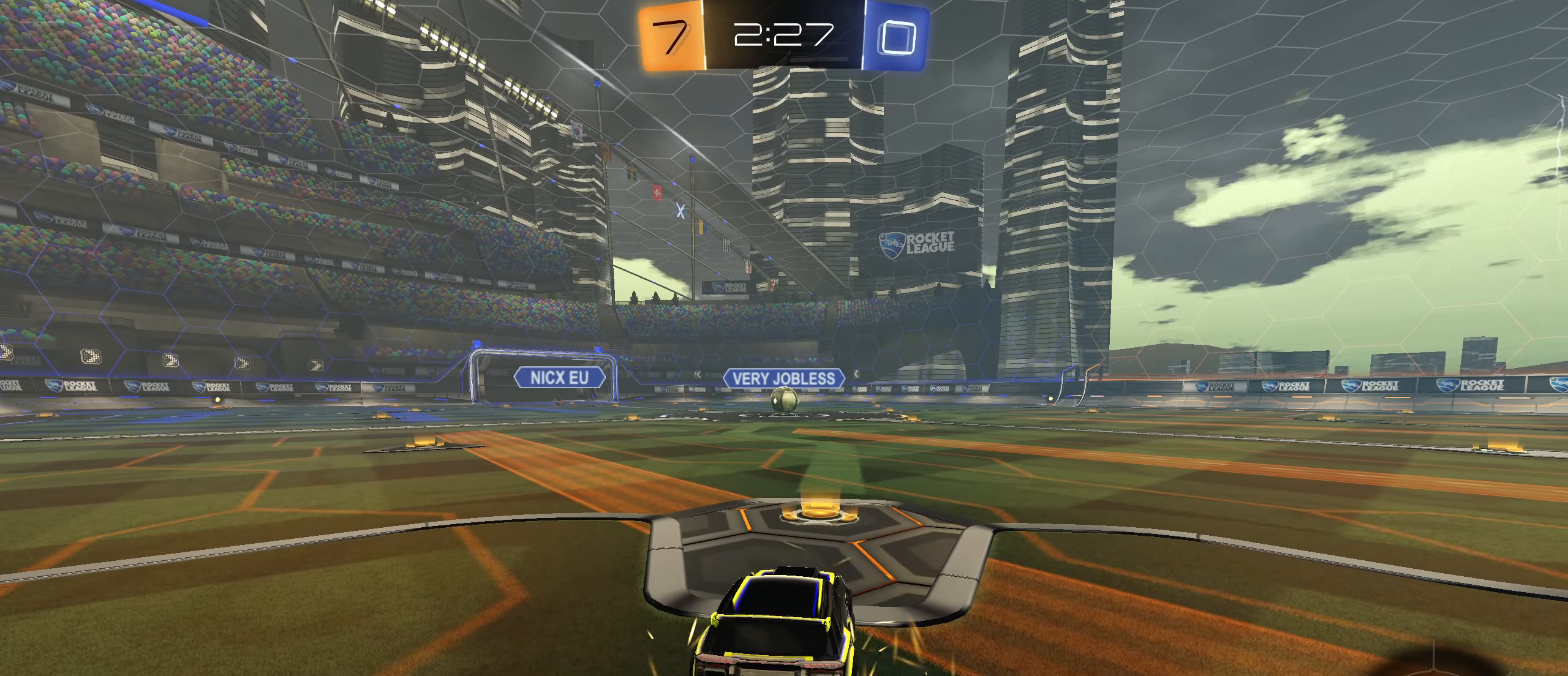
{"dt_ms": 500, "buttons": ["R2"], "left_stick": "center", "right_stick": "center", "events": [[483, "R2", "down"]]}
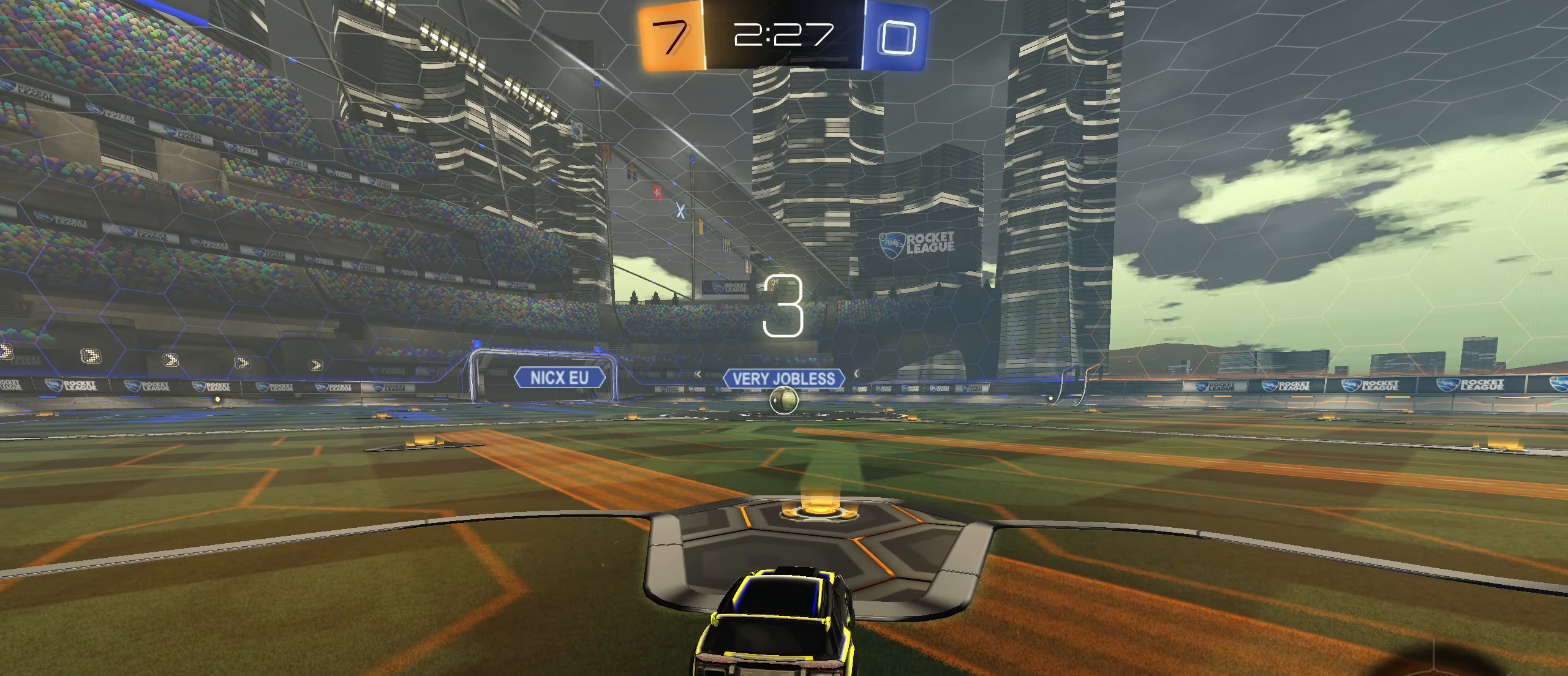
{"dt_ms": 500, "buttons": ["L2", "R2"], "left_stick": "center", "right_stick": "center", "events": [[317, "L2", "down"]]}
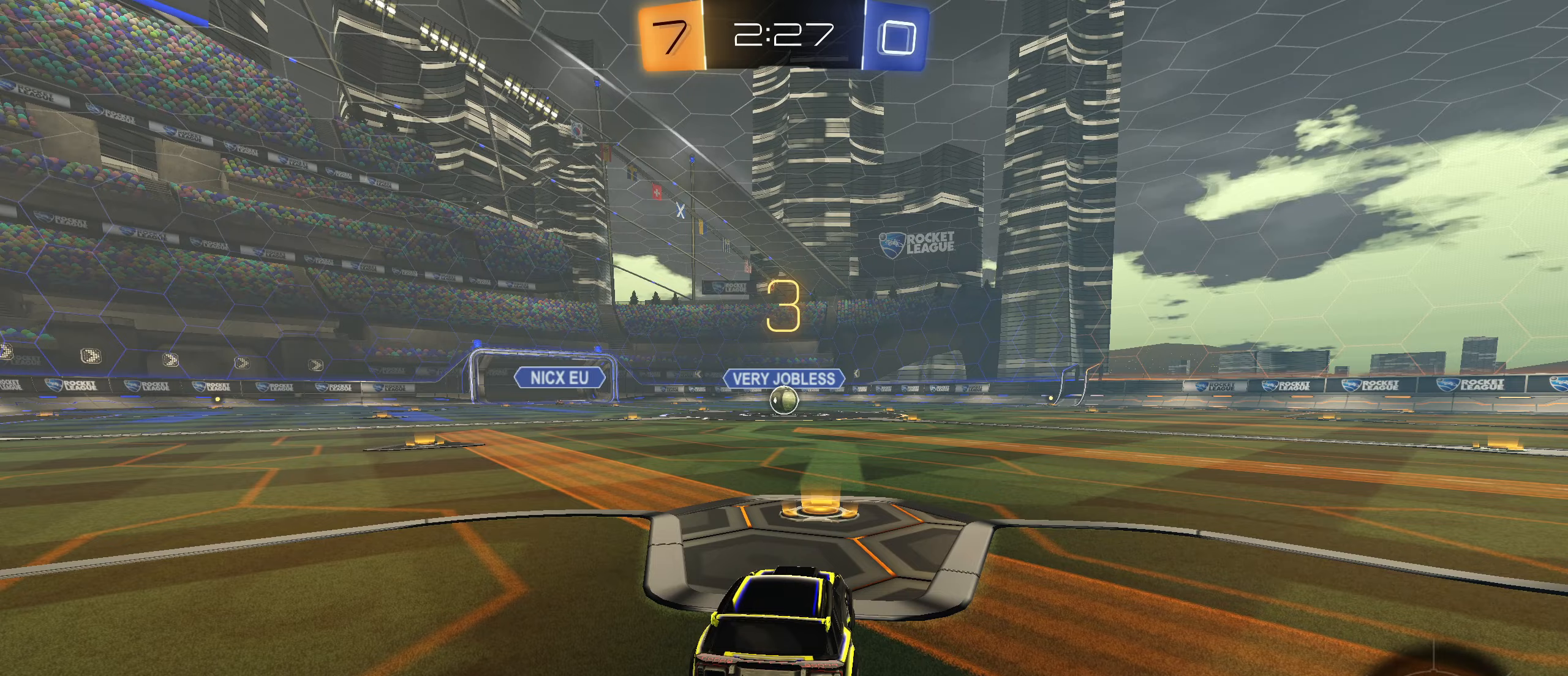
{"dt_ms": 500, "buttons": ["L2", "R2"], "left_stick": "center", "right_stick": "center", "events": [[200, "L2", "up"], [417, "L2", "down"]]}
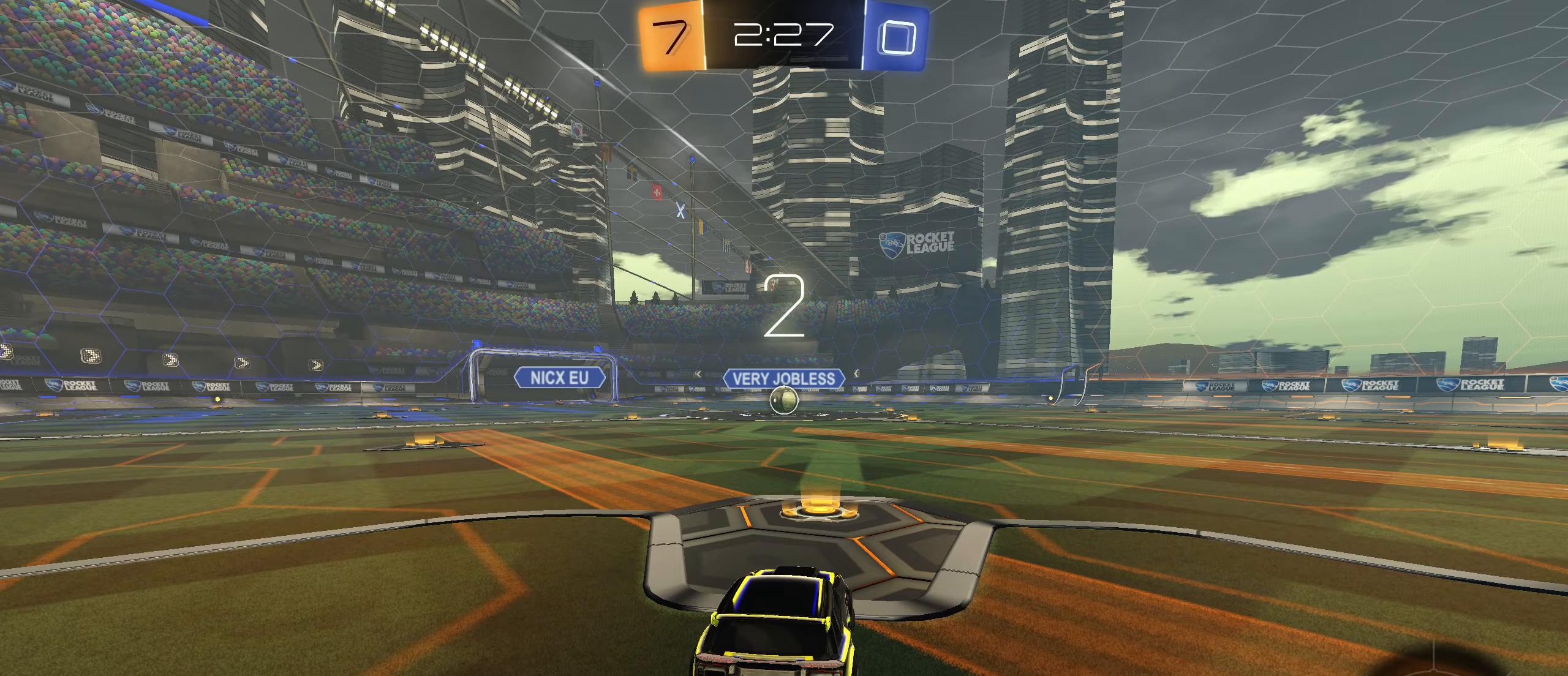
{"dt_ms": 500, "buttons": ["L2", "R2"], "left_stick": "up-right", "right_stick": "center", "events": [[84, "left_stick", "down-left"], [217, "left_stick", "up-right"], [367, "left_stick", "left"], [500, "left_stick", "up-right"]]}
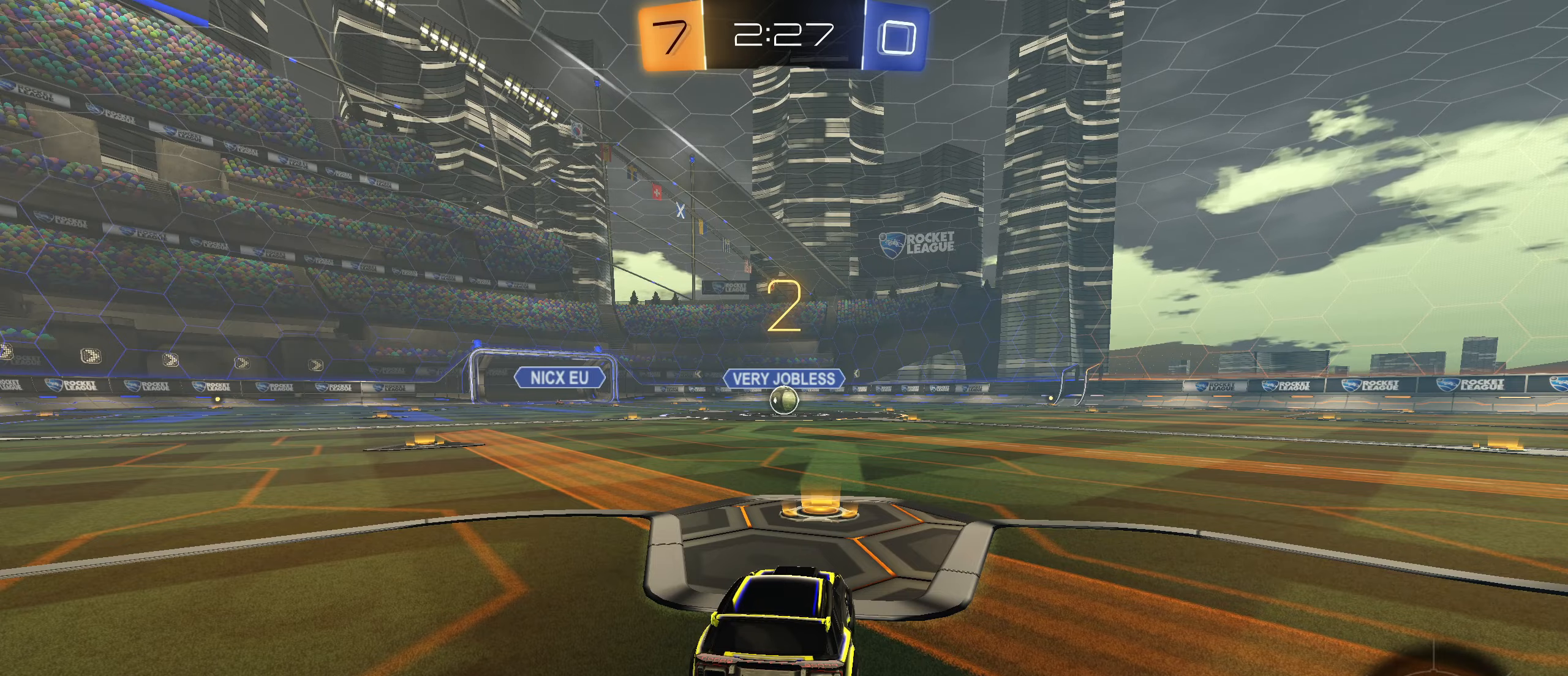
{"dt_ms": 500, "buttons": ["L2", "R2"], "left_stick": "up-right", "right_stick": "center", "events": [[117, "left_stick", "left"], [250, "left_stick", "up-right"], [384, "left_stick", "left"], [484, "left_stick", "up-right"]]}
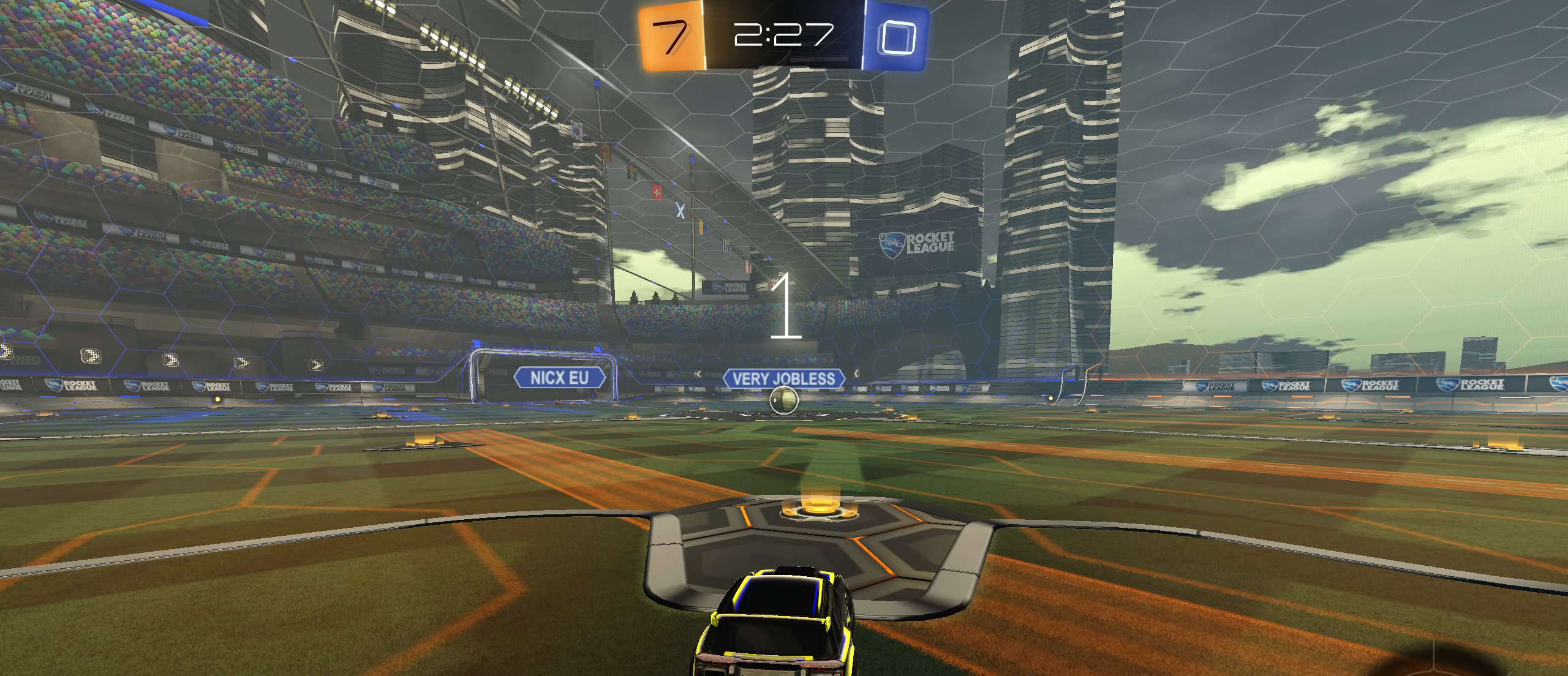
{"dt_ms": 500, "buttons": ["R2"], "left_stick": "right", "right_stick": "center", "events": [[134, "left_stick", "down-left"], [200, "L2", "up"], [250, "left_stick", "right"], [367, "left_stick", "down-left"], [484, "left_stick", "right"]]}
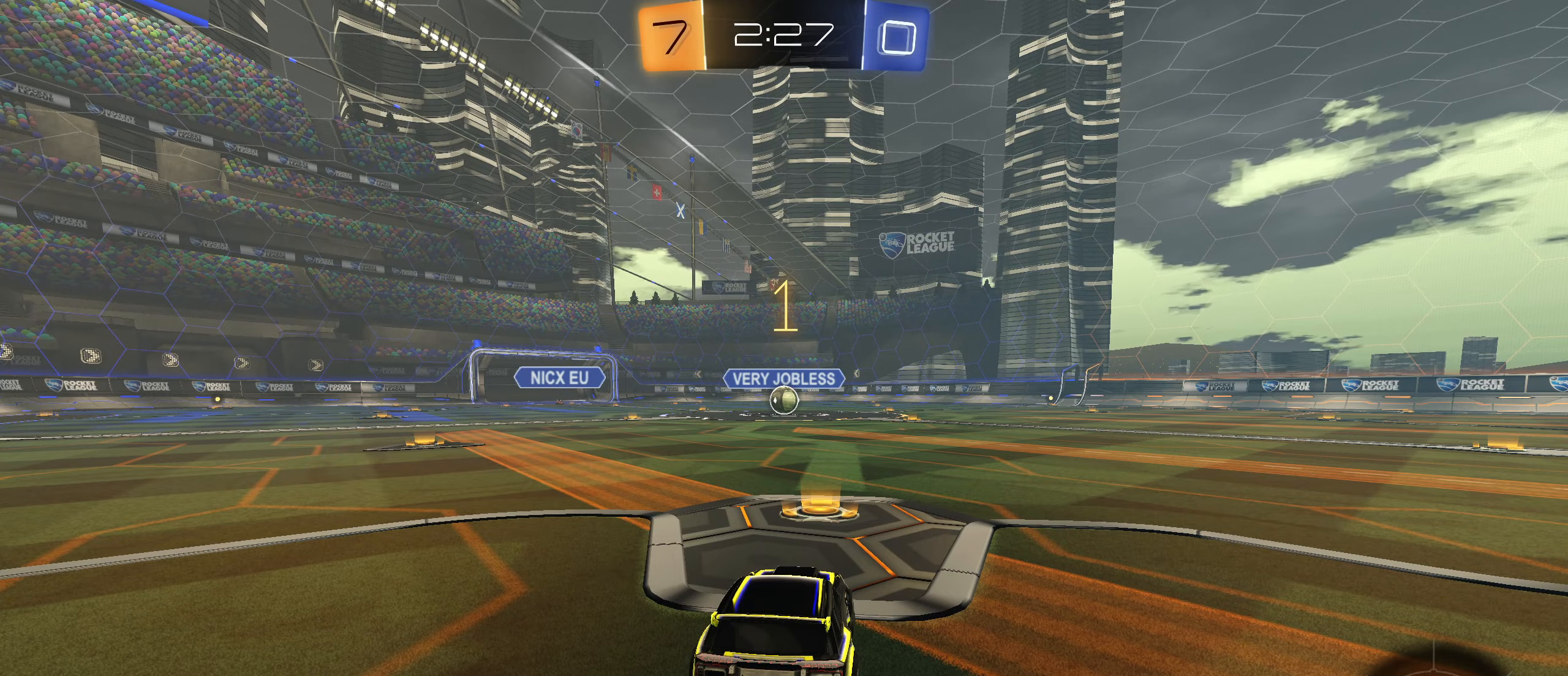
{"dt_ms": 500, "buttons": ["CIRCLE", "R2"], "left_stick": "center", "right_stick": "center", "events": [[100, "left_stick", "down-left"], [117, "CIRCLE", "down"], [200, "left_stick", "center"]]}
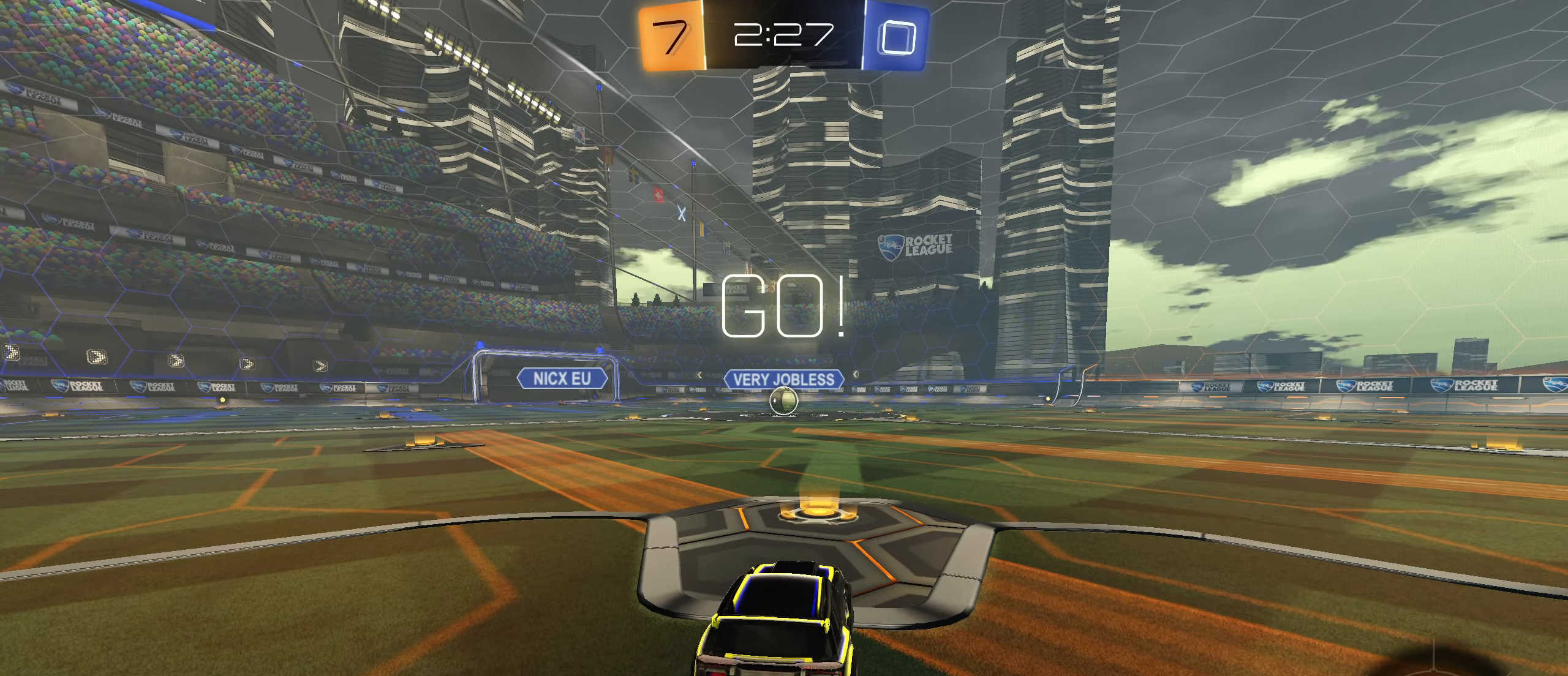
{"dt_ms": 500, "buttons": ["CROSS", "CIRCLE", "L1", "R2"], "left_stick": "up", "right_stick": "center", "events": [[334, "CROSS", "down"], [334, "L1", "down"], [334, "left_stick", "up"], [400, "CROSS", "up"], [467, "CROSS", "down"]]}
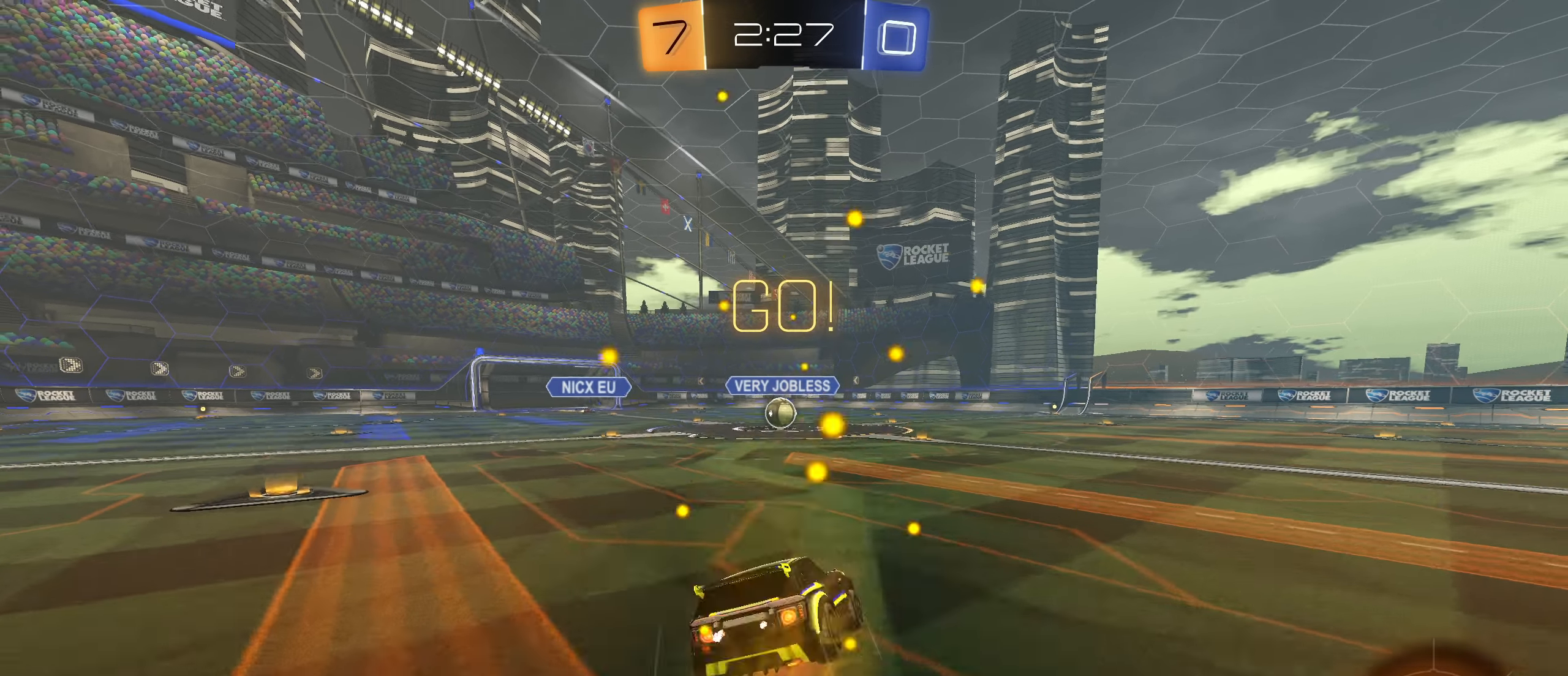
{"dt_ms": 500, "buttons": ["CIRCLE", "L1", "R2"], "left_stick": "down-left", "right_stick": "center", "events": [[17, "left_stick", "down"], [134, "CROSS", "up"], [334, "left_stick", "down-left"]]}
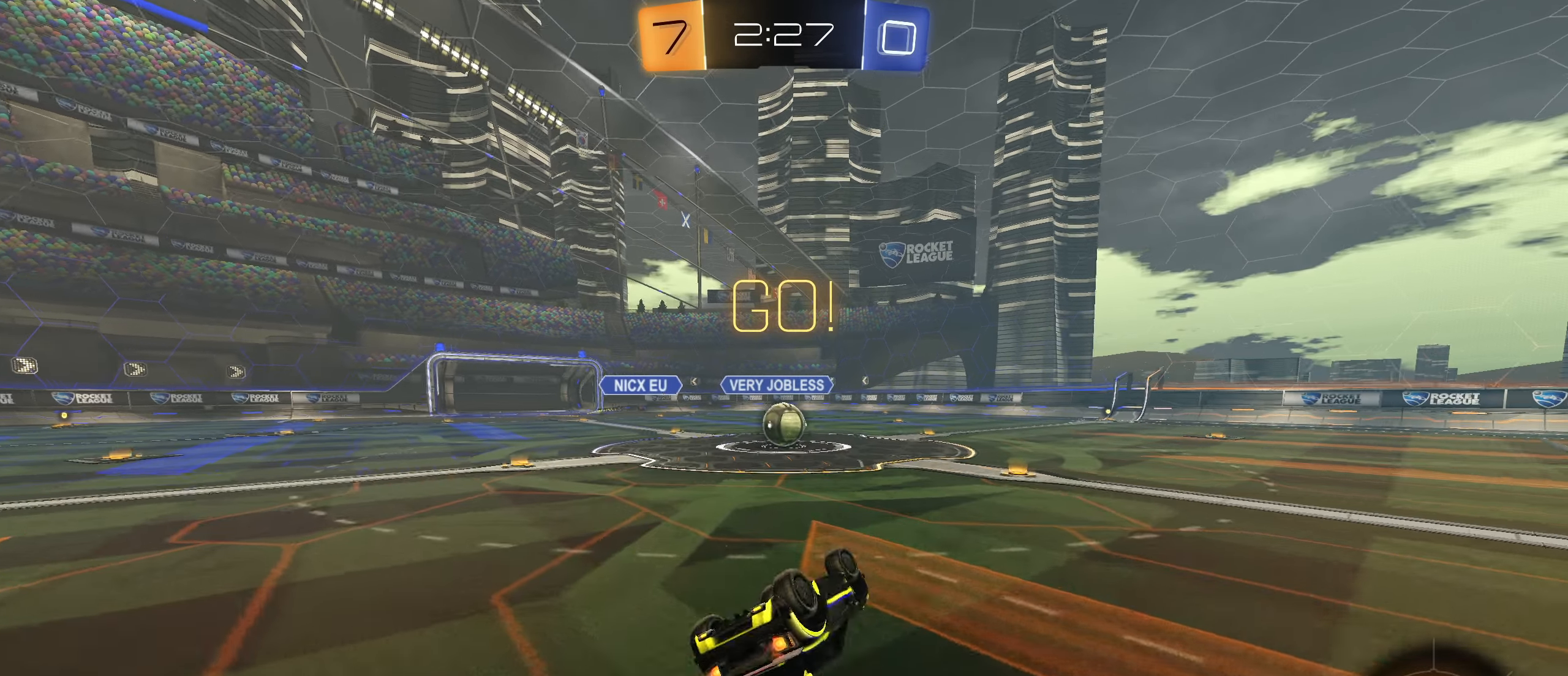
{"dt_ms": 500, "buttons": ["R2"], "left_stick": "down-left", "right_stick": "center", "events": [[167, "CIRCLE", "up"], [234, "L1", "up"], [234, "left_stick", "center"], [434, "left_stick", "down-left"]]}
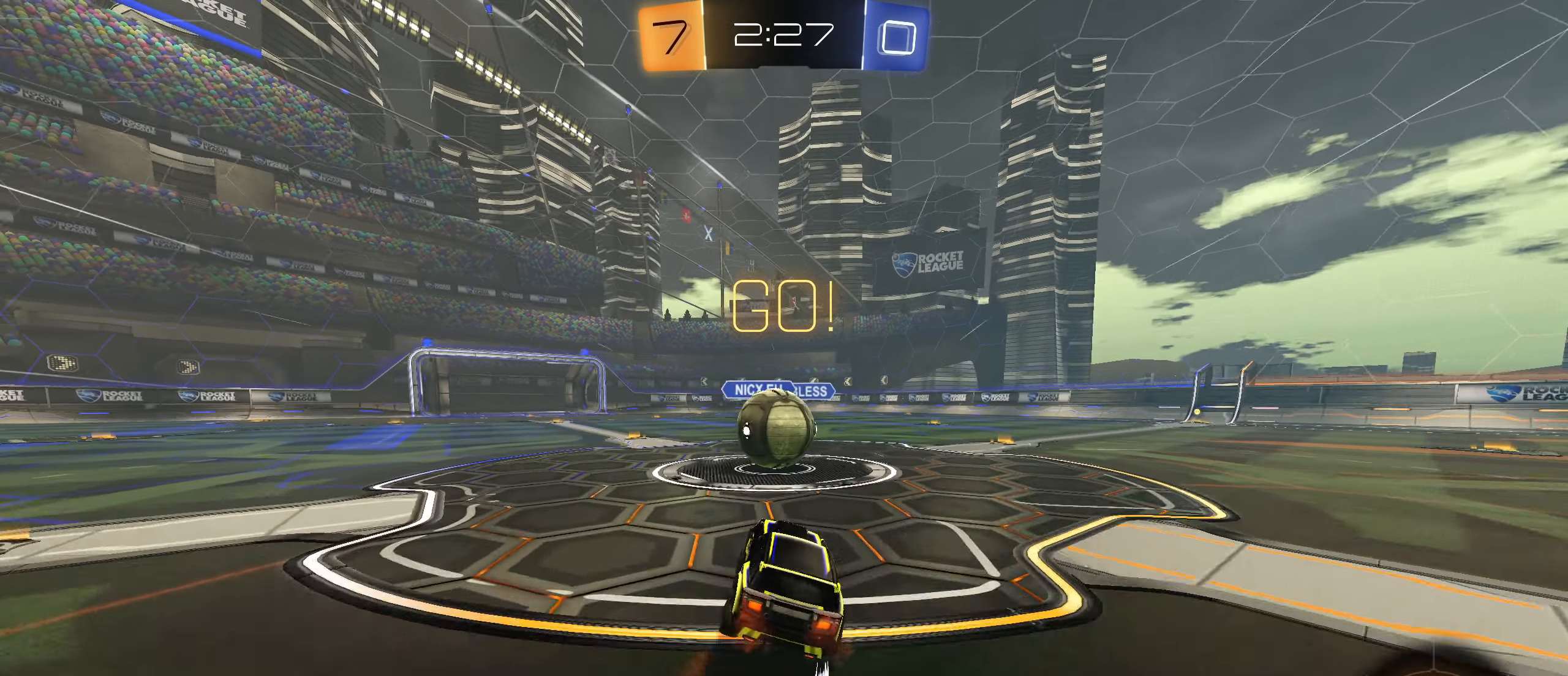
{"dt_ms": 500, "buttons": ["CIRCLE", "TRIANGLE", "R2"], "left_stick": "right", "right_stick": "center", "events": [[17, "left_stick", "center"], [117, "CIRCLE", "down"], [317, "left_stick", "right"], [350, "CIRCLE", "up"], [417, "TRIANGLE", "down"], [450, "CIRCLE", "down"]]}
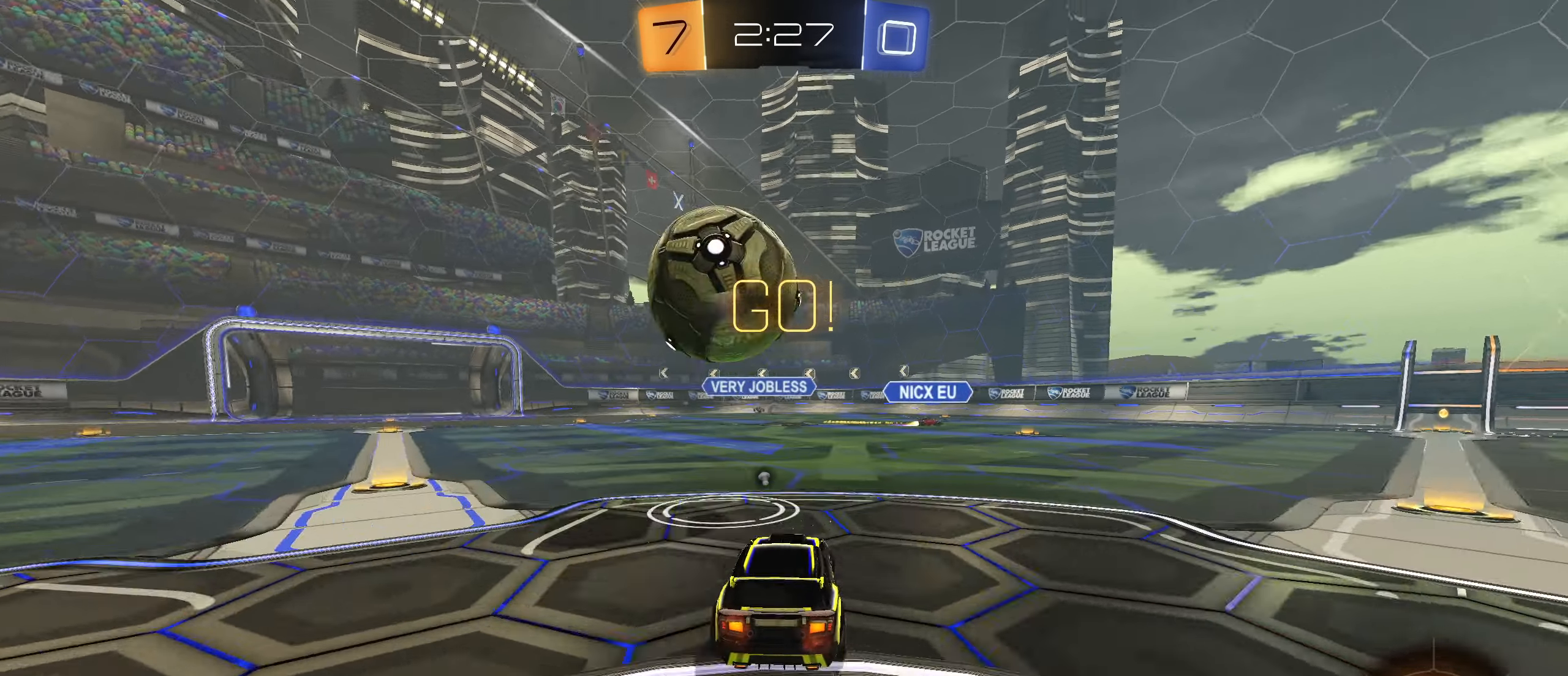
{"dt_ms": 500, "buttons": ["R2"], "left_stick": "center", "right_stick": "center", "events": [[34, "CIRCLE", "up"], [34, "TRIANGLE", "up"], [234, "L1", "down"], [284, "L1", "up"], [484, "left_stick", "center"]]}
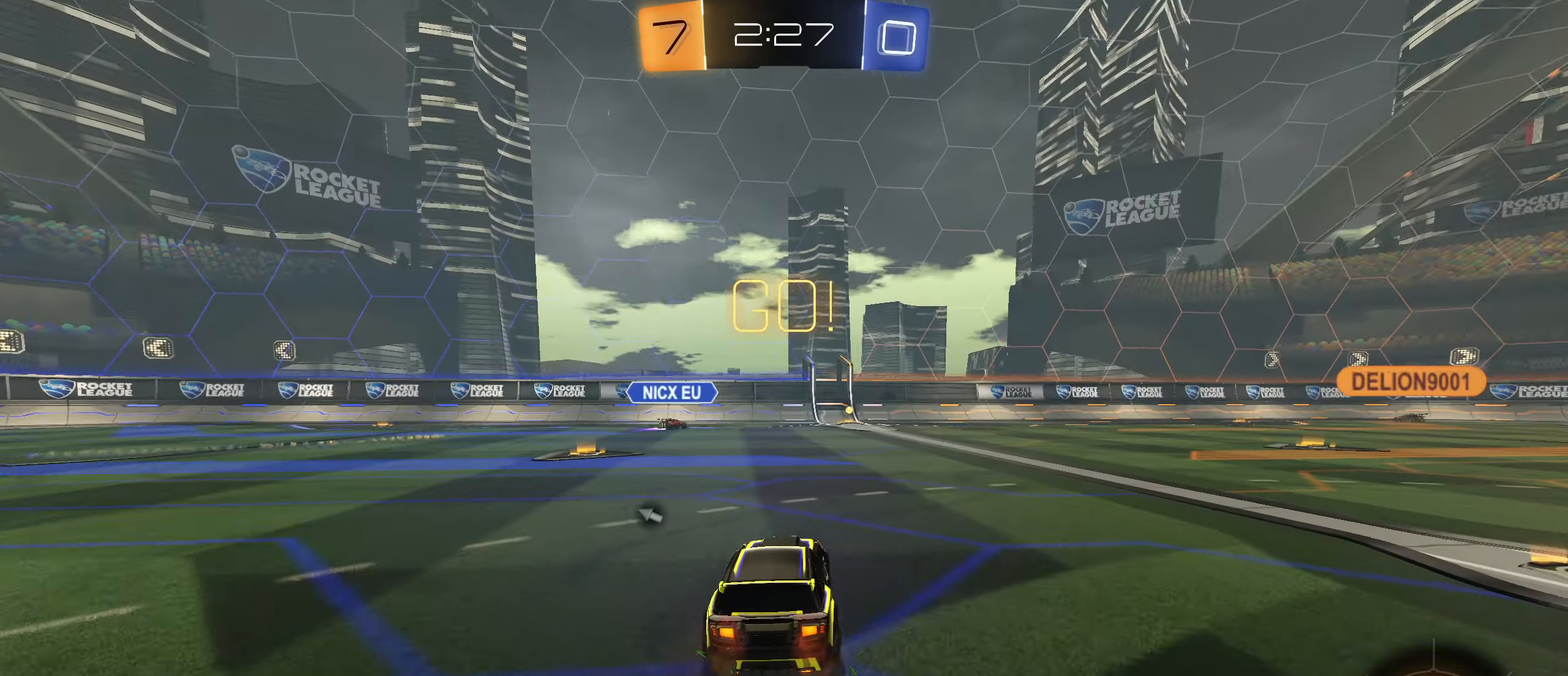
{"dt_ms": 500, "buttons": ["R2"], "left_stick": "right", "right_stick": "center", "events": [[133, "left_stick", "right"]]}
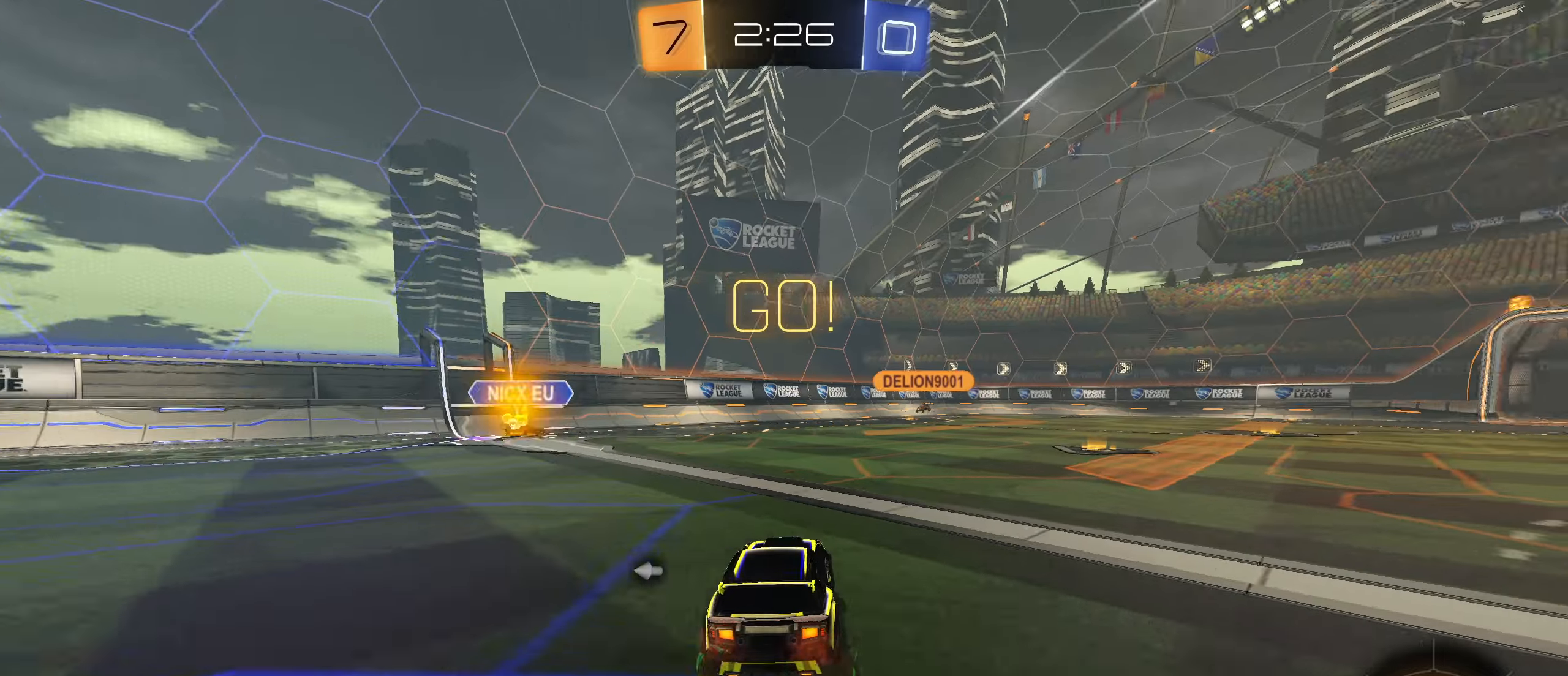
{"dt_ms": 500, "buttons": ["R2"], "left_stick": "right", "right_stick": "center", "events": [[283, "left_stick", "center"], [333, "TRIANGLE", "down"], [416, "TRIANGLE", "up"], [450, "left_stick", "right"]]}
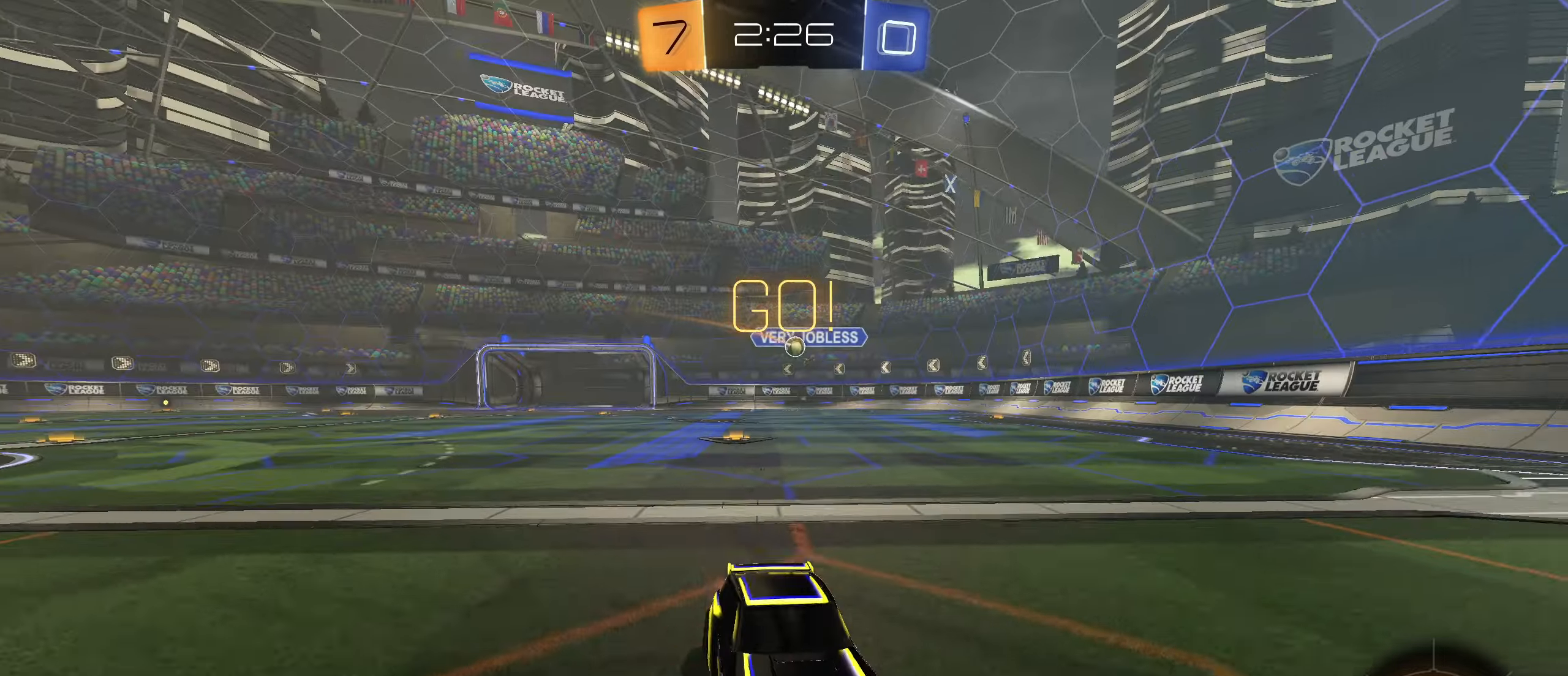
{"dt_ms": 500, "buttons": ["R2"], "left_stick": "right", "right_stick": "center", "events": []}
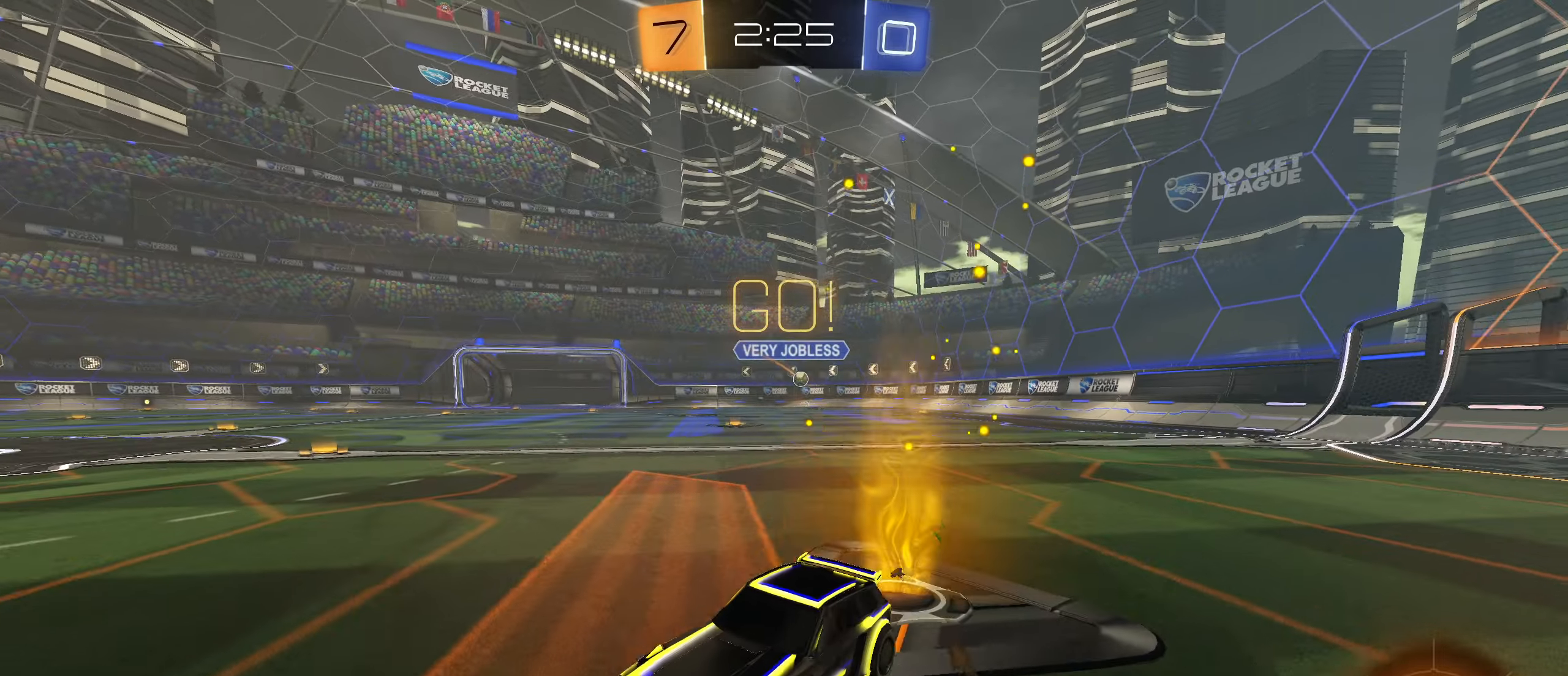
{"dt_ms": 500, "buttons": ["CROSS", "CIRCLE", "R1"], "left_stick": "down", "right_stick": "center", "events": [[66, "R2", "up"], [66, "left_stick", "center"], [183, "CIRCLE", "down"], [216, "CROSS", "down"], [216, "R1", "down"], [283, "CROSS", "up"], [283, "left_stick", "up-right"], [333, "CROSS", "down"], [466, "left_stick", "down"]]}
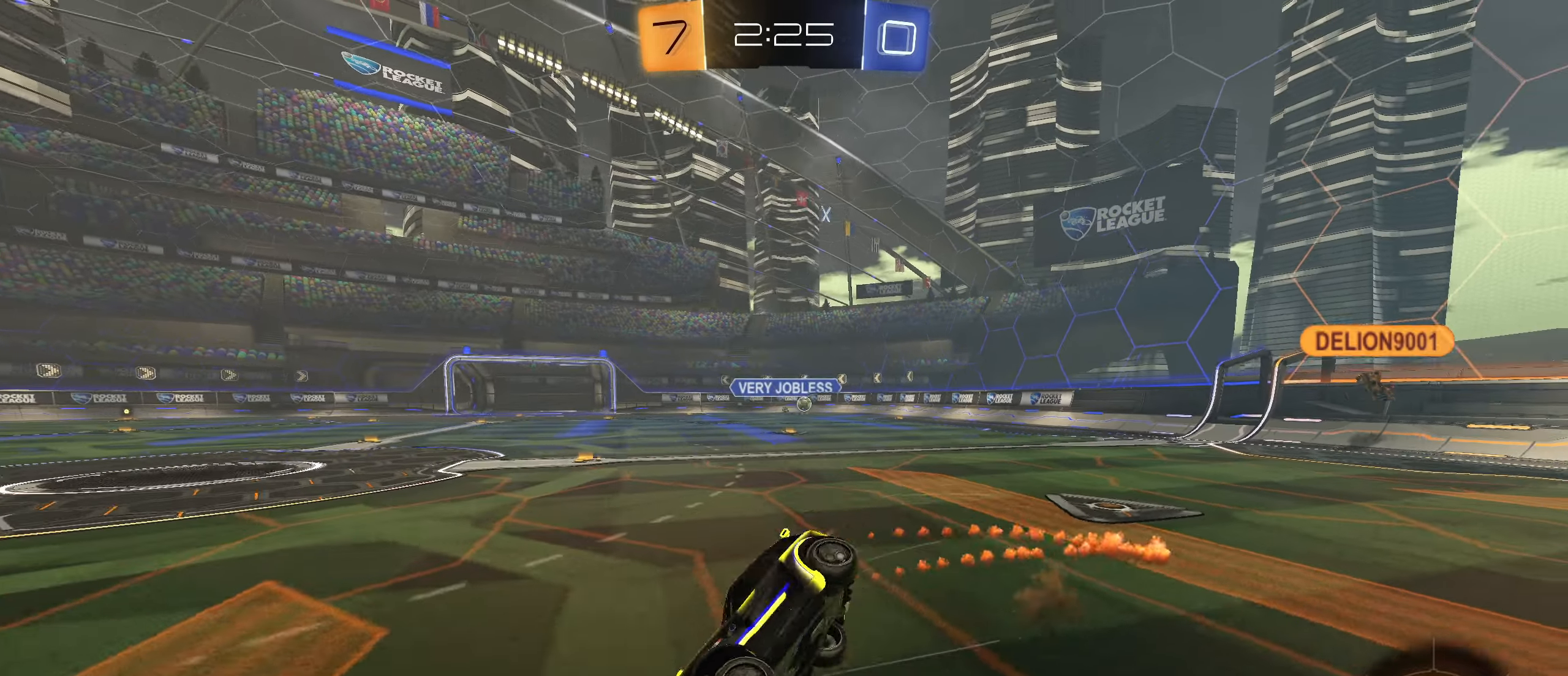
{"dt_ms": 500, "buttons": ["R1"], "left_stick": "down-right", "right_stick": "center", "events": [[133, "CROSS", "up"], [150, "left_stick", "down-right"], [183, "CIRCLE", "up"], [316, "TRIANGLE", "down"], [450, "TRIANGLE", "up"]]}
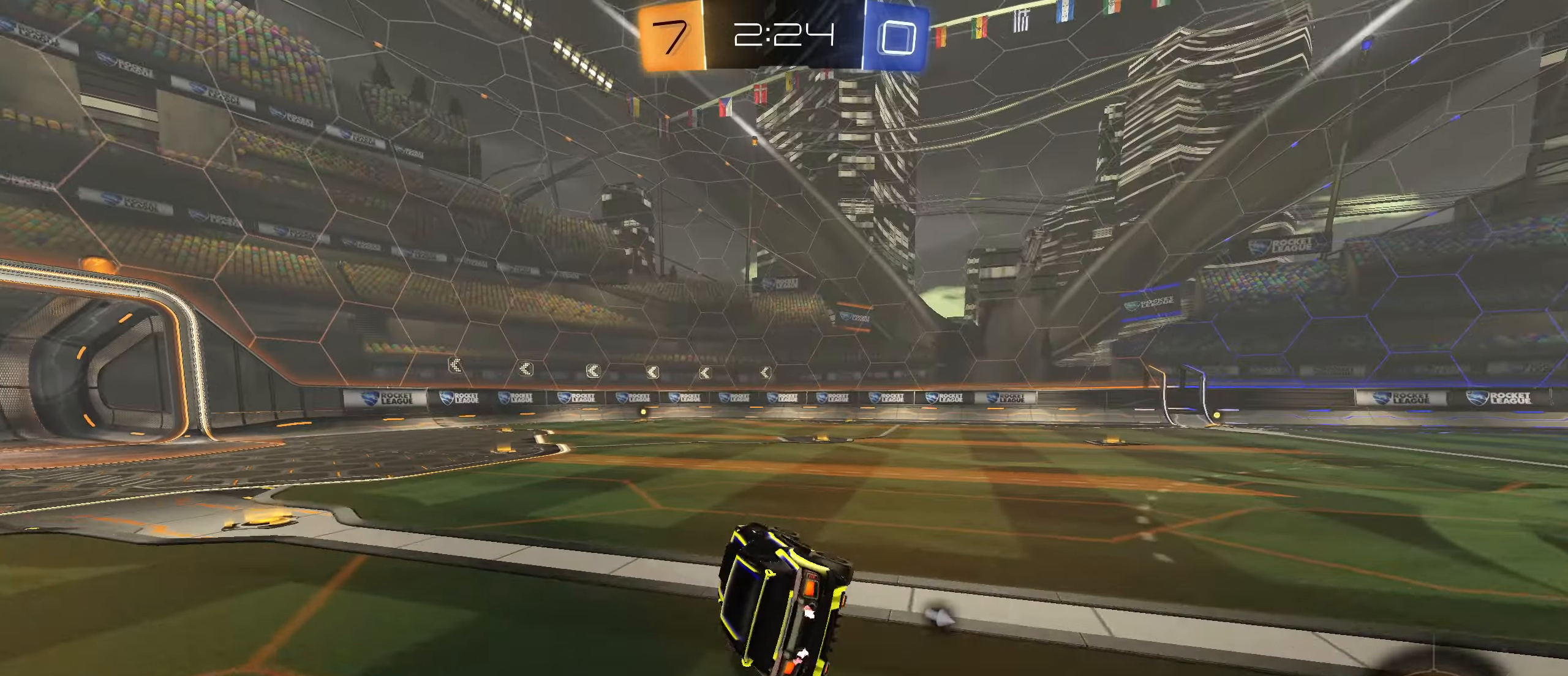
{"dt_ms": 500, "buttons": ["CIRCLE", "R2"], "left_stick": "right", "right_stick": "center", "events": [[100, "L1", "down"], [116, "R1", "up"], [150, "L1", "up"], [150, "left_stick", "center"], [350, "CIRCLE", "down"], [400, "left_stick", "right"], [450, "R2", "down"]]}
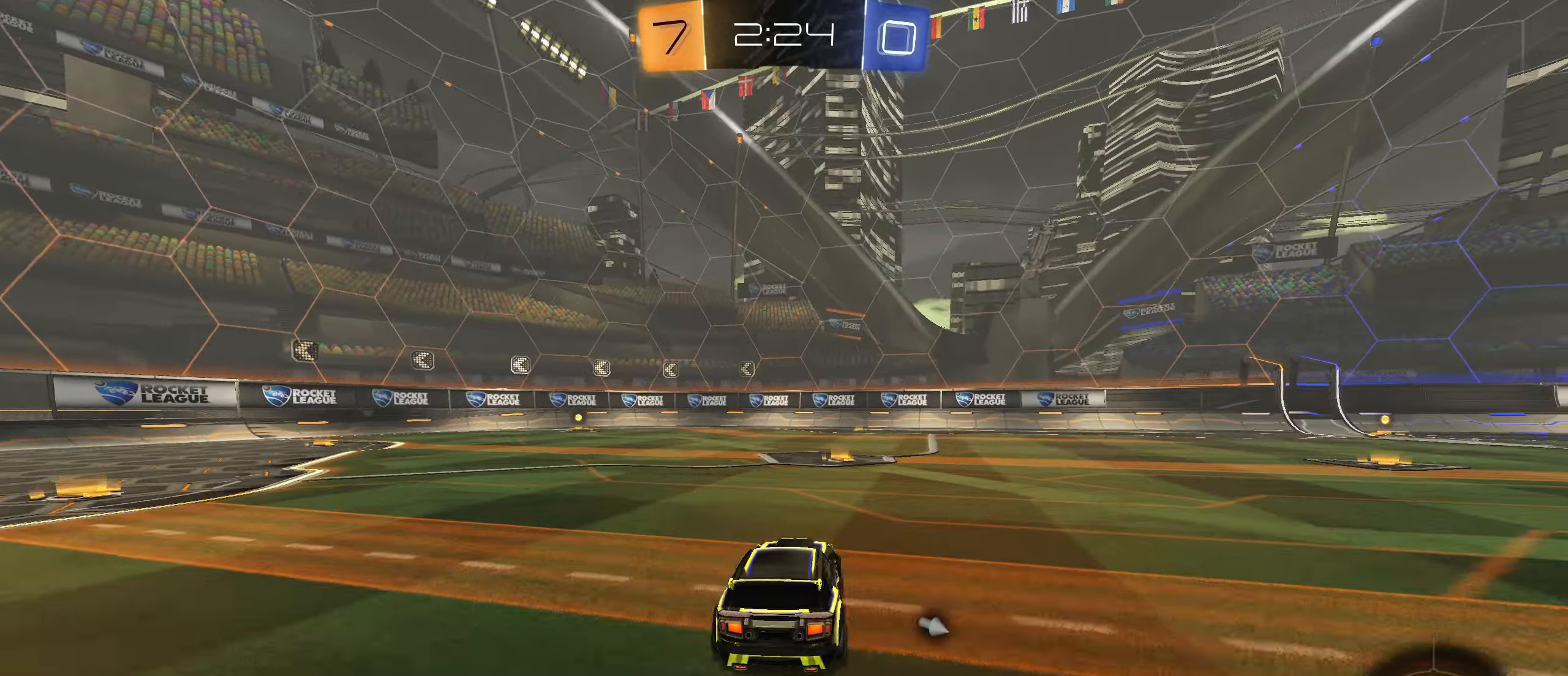
{"dt_ms": 500, "buttons": ["CIRCLE", "R2"], "left_stick": "left", "right_stick": "center", "events": [[66, "left_stick", "down-left"], [200, "left_stick", "center"], [250, "left_stick", "left"]]}
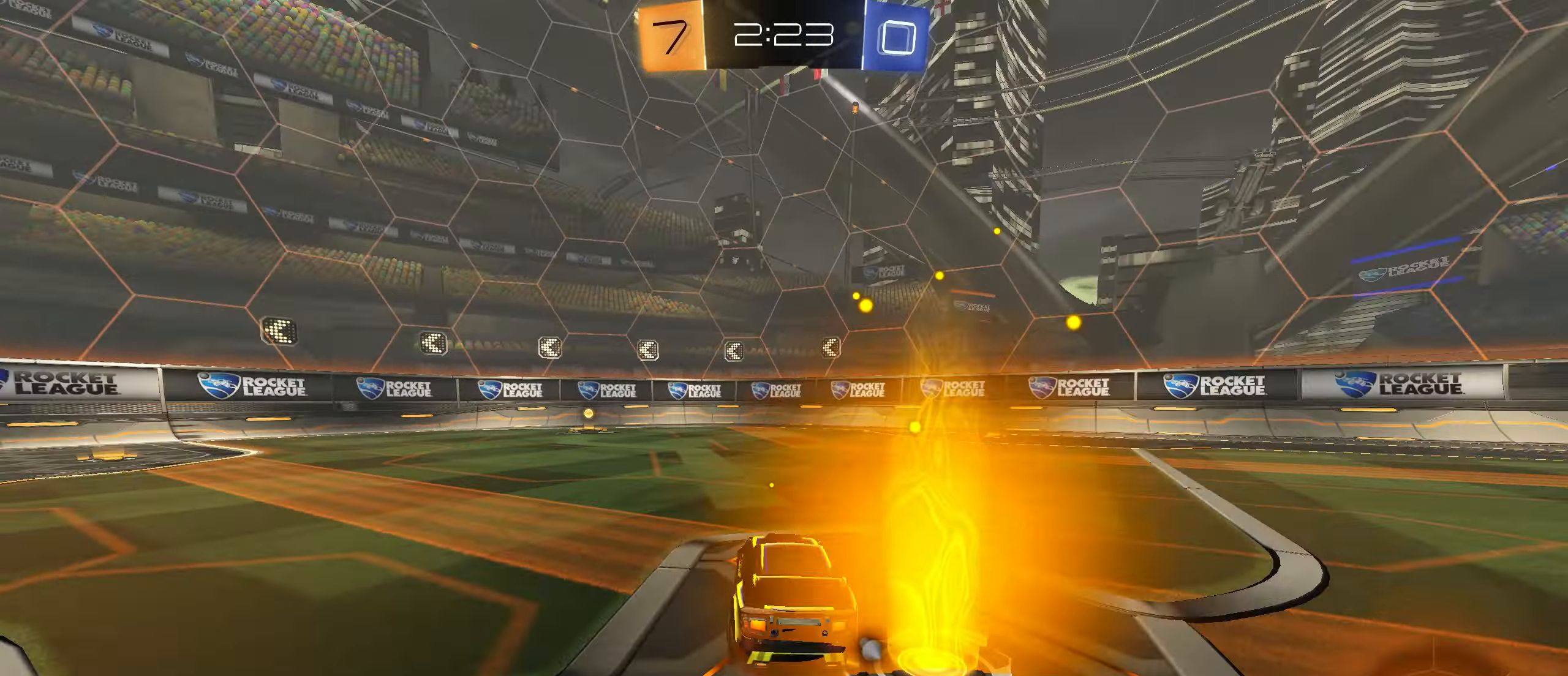
{"dt_ms": 500, "buttons": ["R2"], "left_stick": "center", "right_stick": "center", "events": [[183, "left_stick", "center"], [266, "TRIANGLE", "down"], [383, "TRIANGLE", "up"], [416, "CIRCLE", "up"]]}
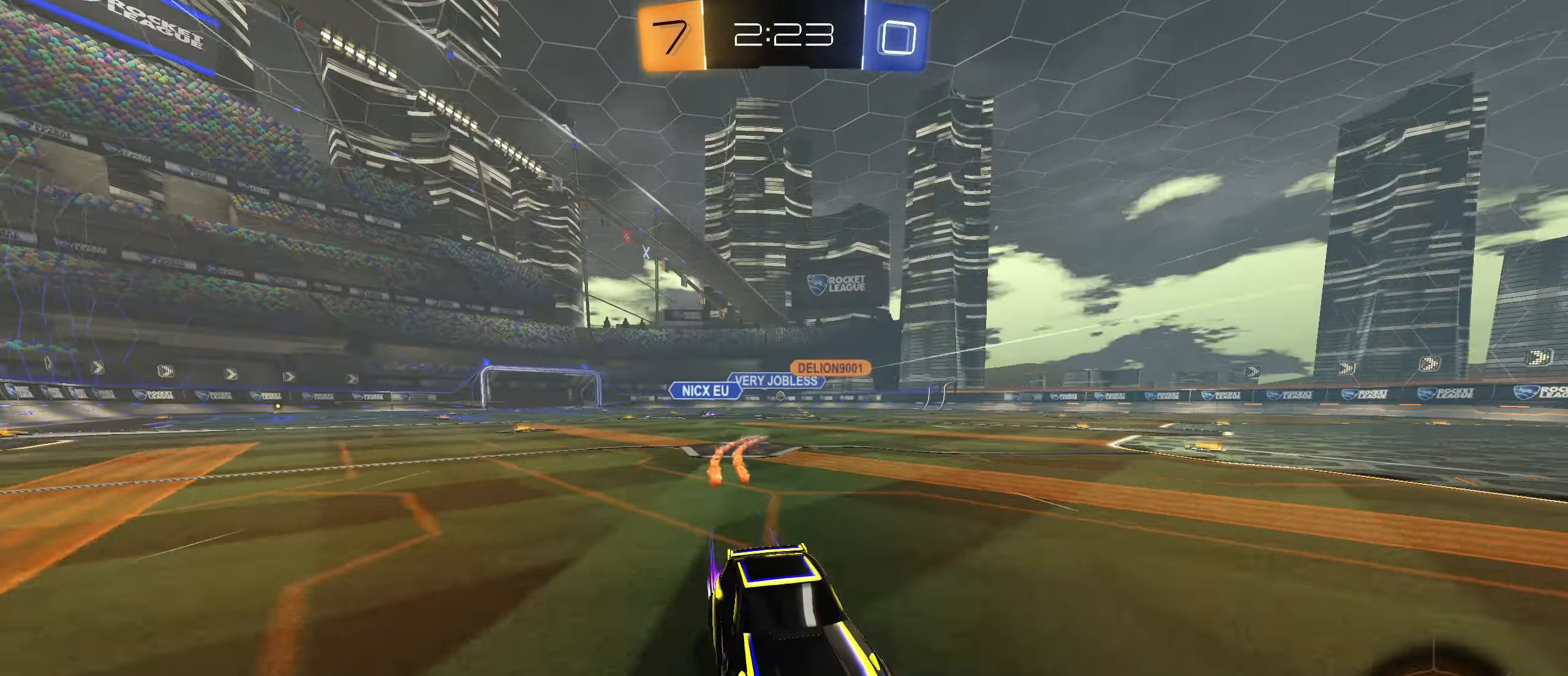
{"dt_ms": 500, "buttons": ["R2"], "left_stick": "left", "right_stick": "center", "events": [[183, "left_stick", "left"], [200, "L1", "down"], [383, "L1", "up"]]}
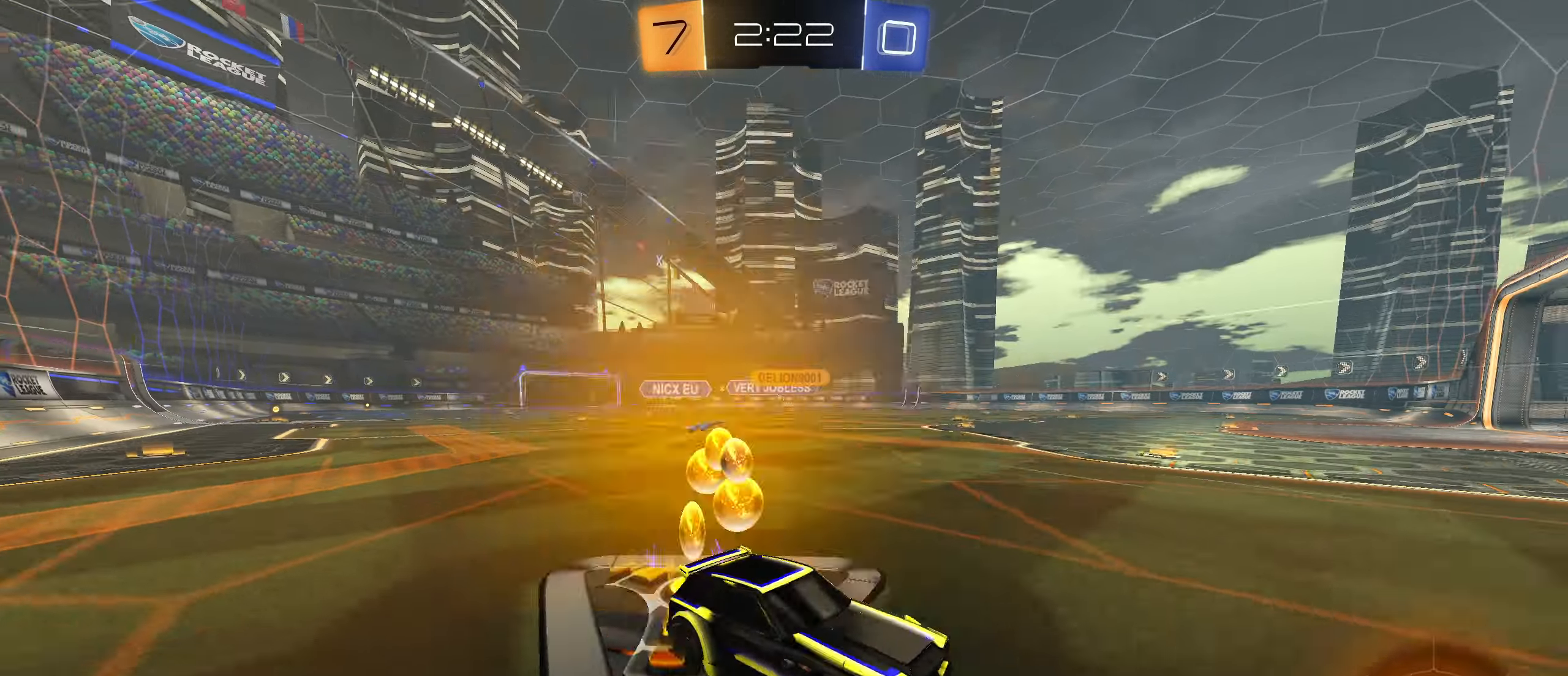
{"dt_ms": 500, "buttons": ["R2"], "left_stick": "left", "right_stick": "center", "events": []}